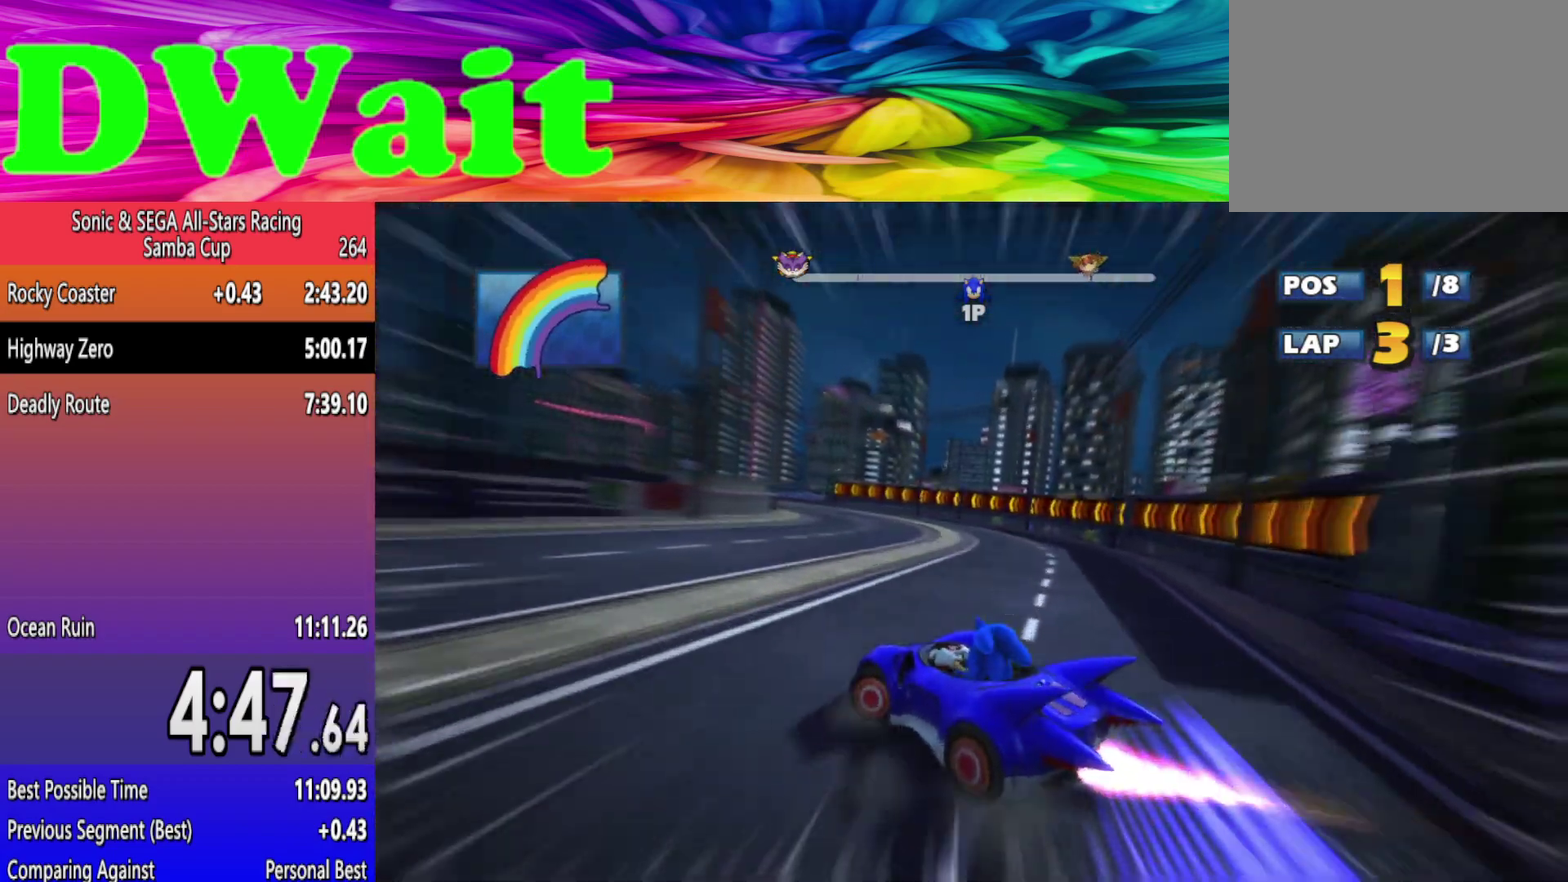
Gameplay with a controller (Xbox layout); each line is a JSON object with the inputs held at the frame after it. "events" lists button and stick changes between this image and that frame as [ms after this image, input, new state], when the widget could be followed in between. Not read: L2 L3 R3.
{"buttons": [], "left_stick": "left", "right_stick": "center", "events": [[17, "left_stick", "center"], [83, "left_stick", "left"], [183, "left_stick", "center"], [317, "left_stick", "left"]]}
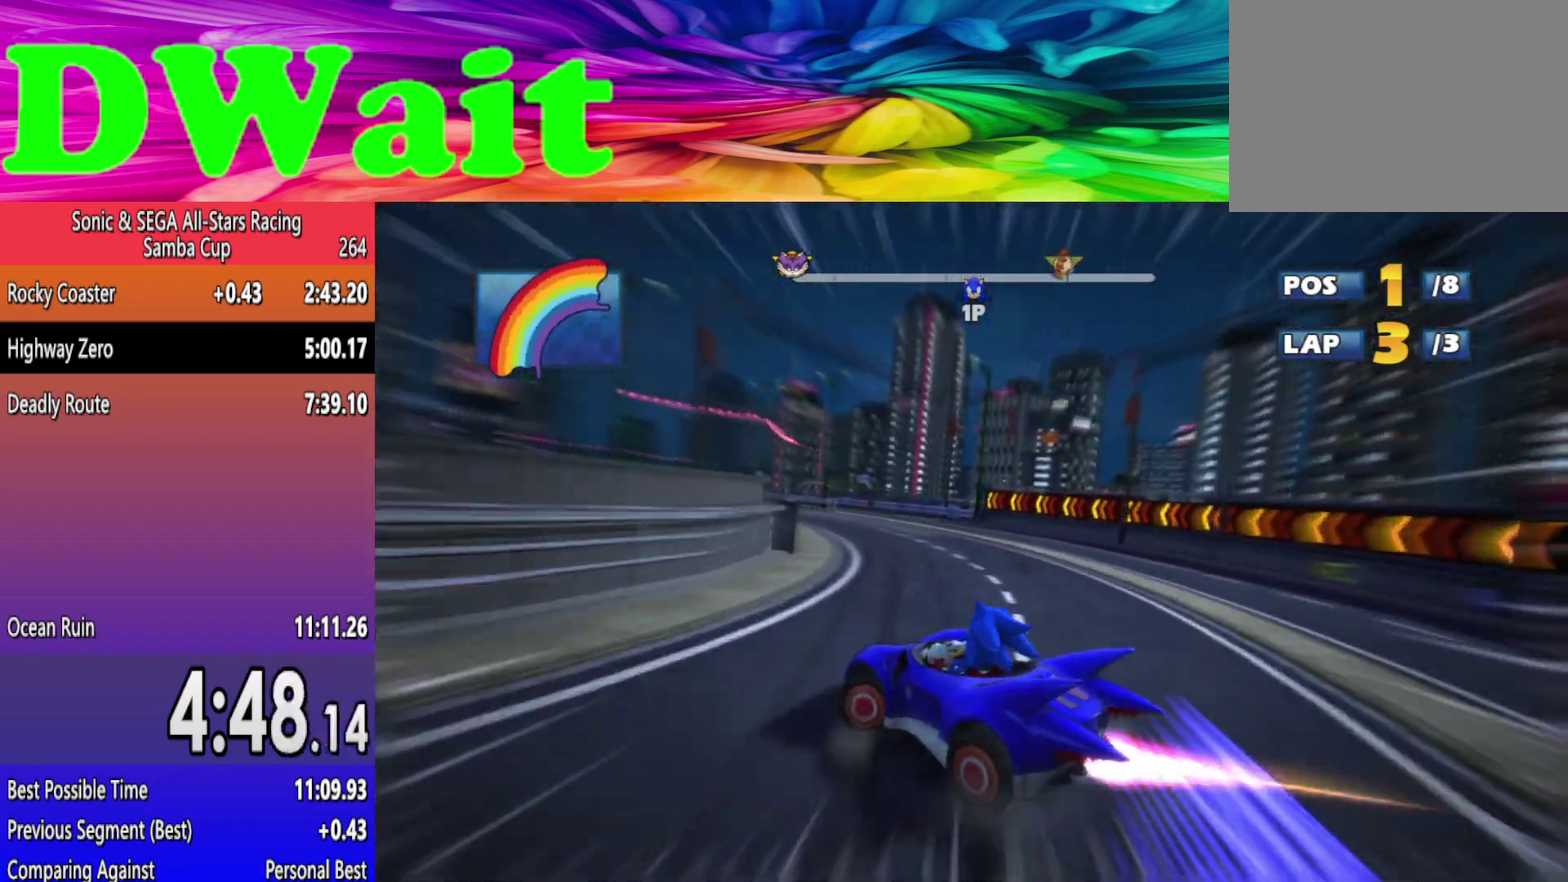
{"buttons": [], "left_stick": "left", "right_stick": "center", "events": []}
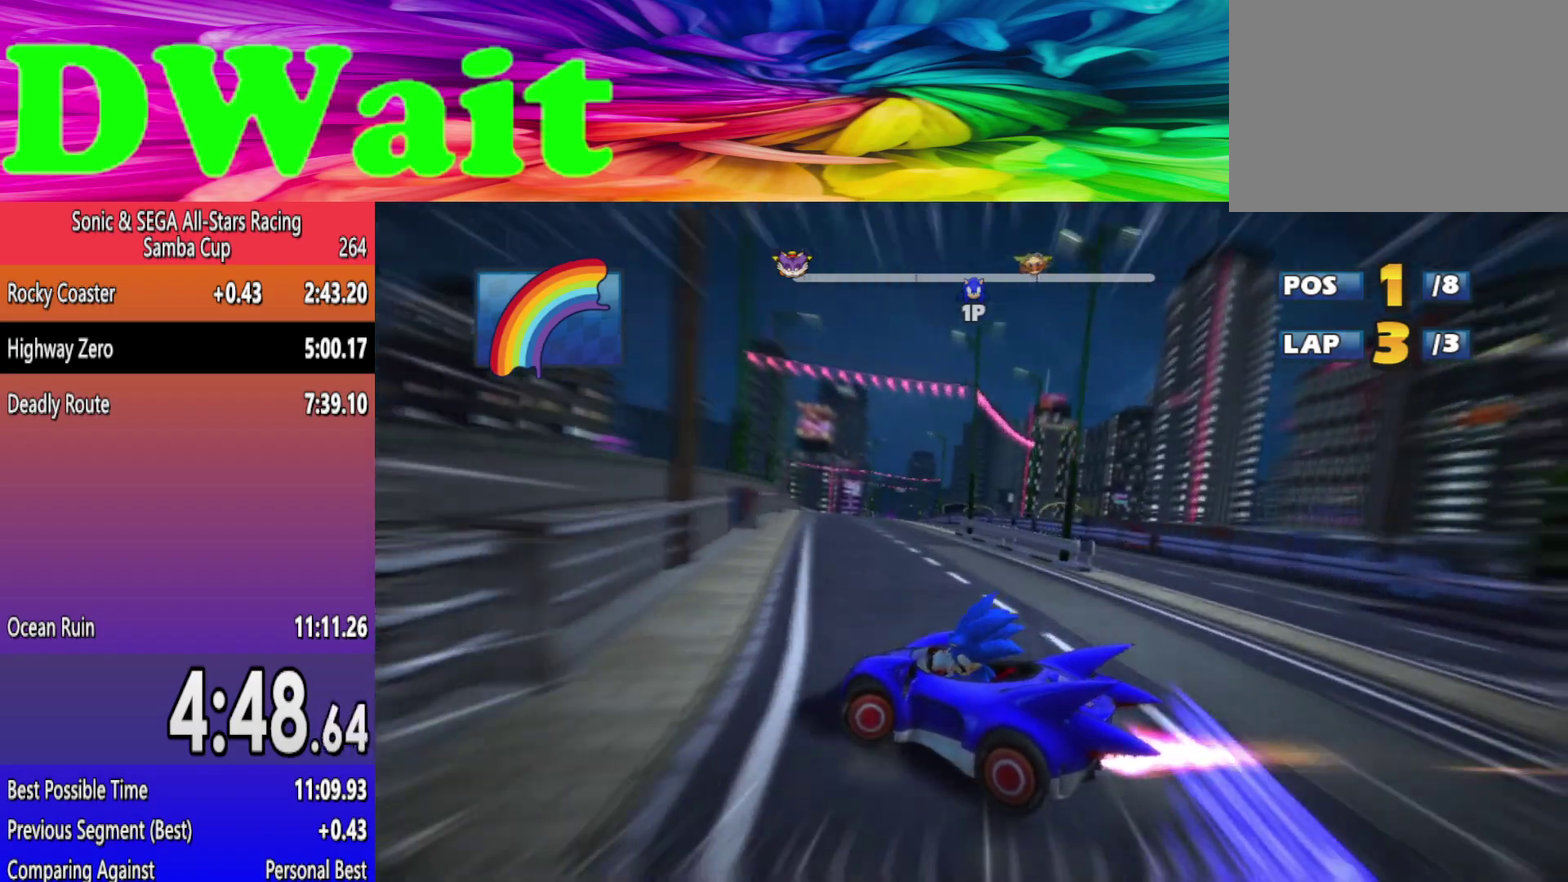
{"buttons": [], "left_stick": "right", "right_stick": "center", "events": [[67, "left_stick", "right"], [267, "DPAD_RIGHT", "down"], [367, "DPAD_RIGHT", "up"]]}
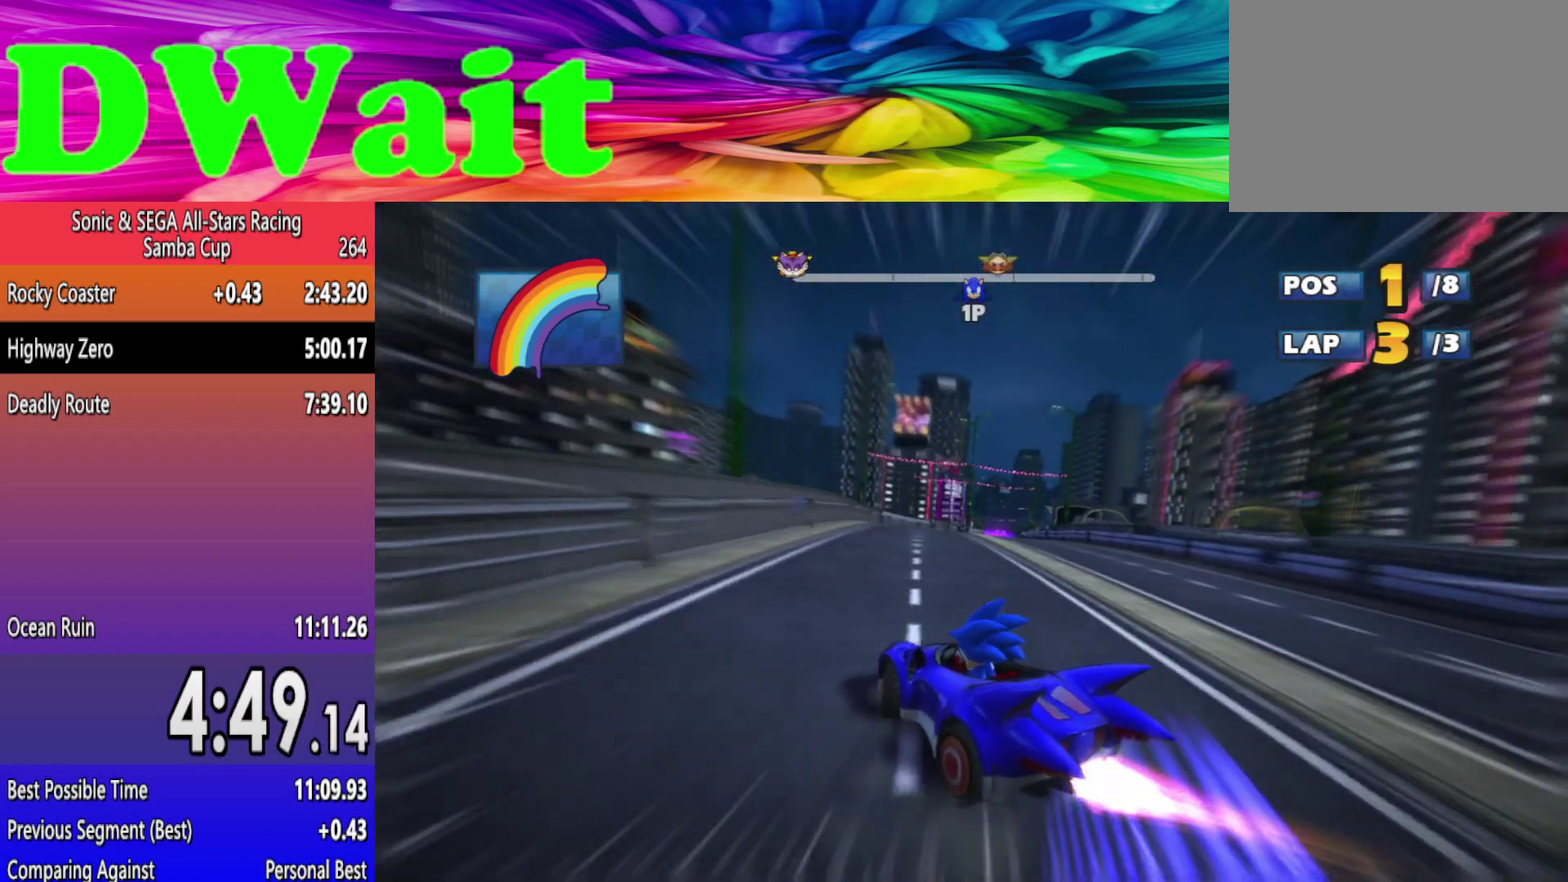
{"buttons": [], "left_stick": "right", "right_stick": "center", "events": [[133, "DPAD_RIGHT", "down"], [200, "DPAD_RIGHT", "up"]]}
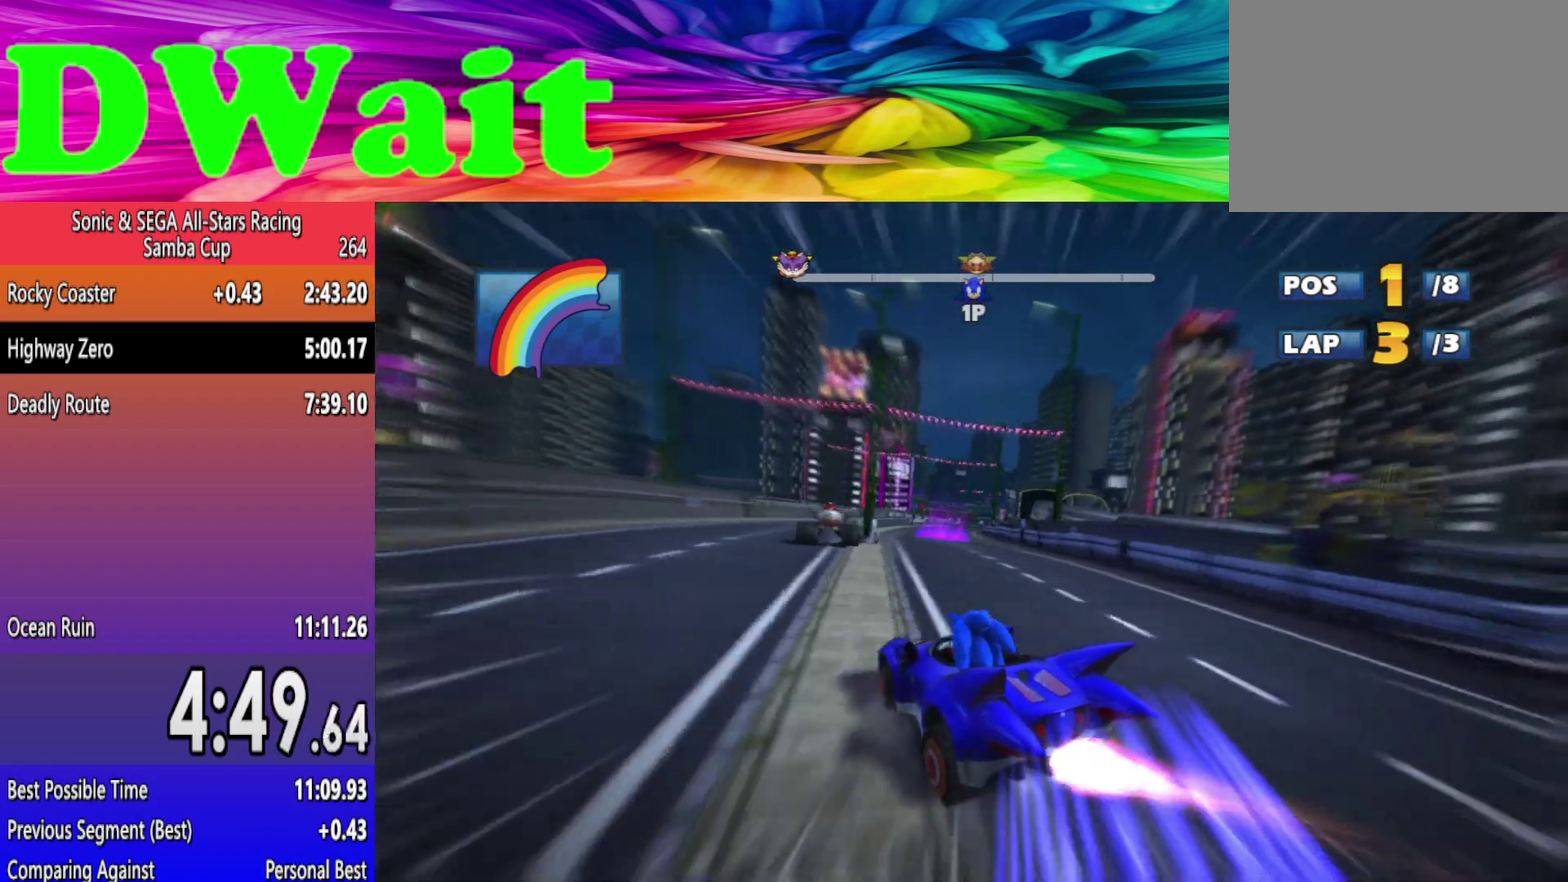
{"buttons": [], "left_stick": "right", "right_stick": "center", "events": [[300, "left_stick", "center"], [350, "left_stick", "right"]]}
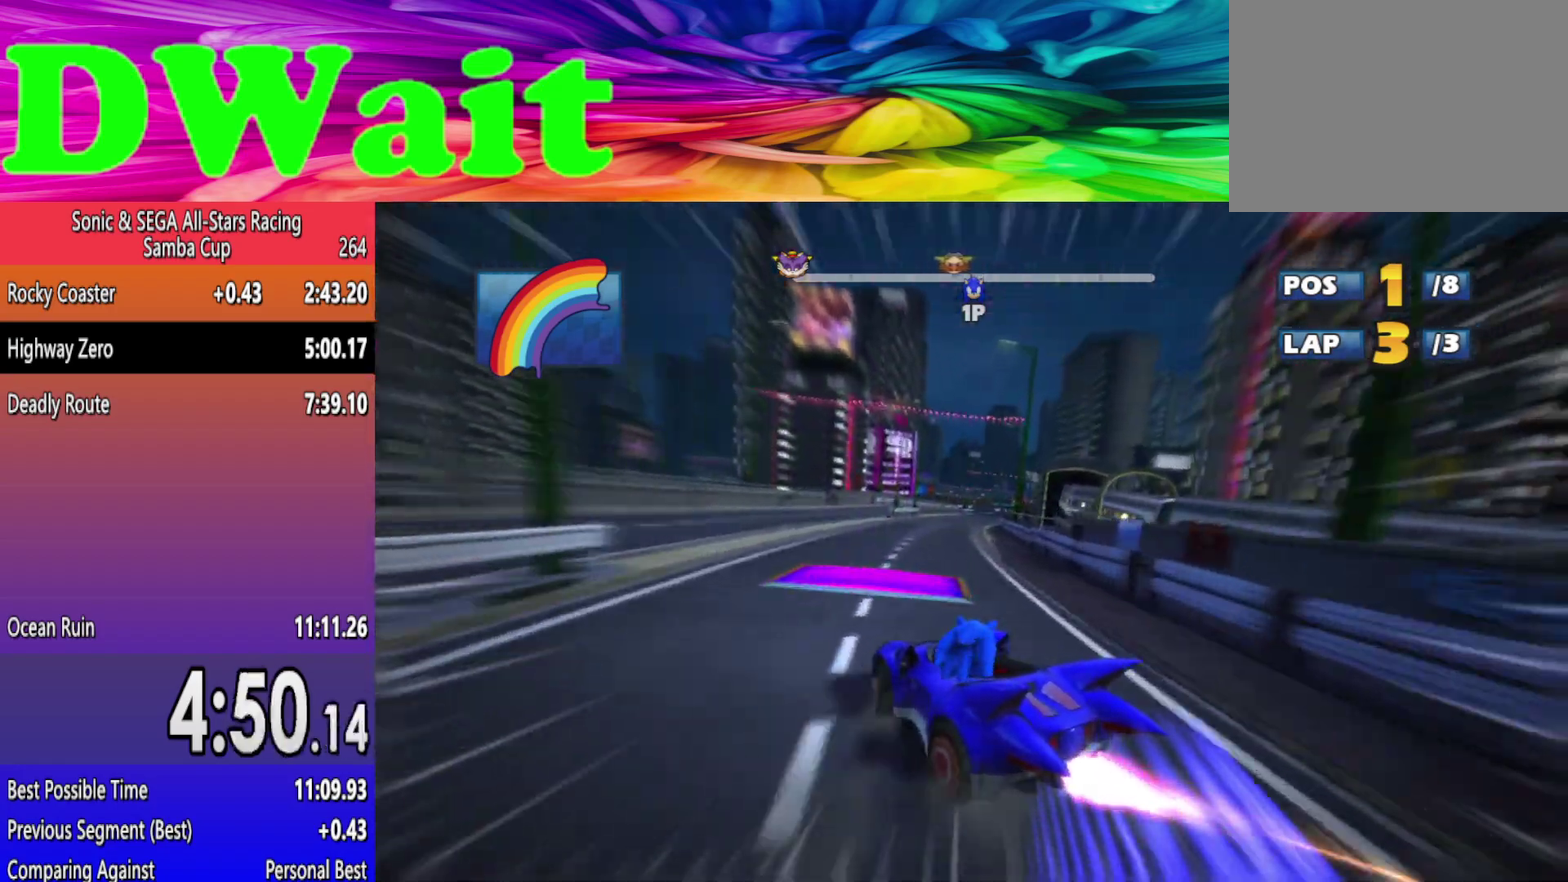
{"buttons": [], "left_stick": "right", "right_stick": "center", "events": []}
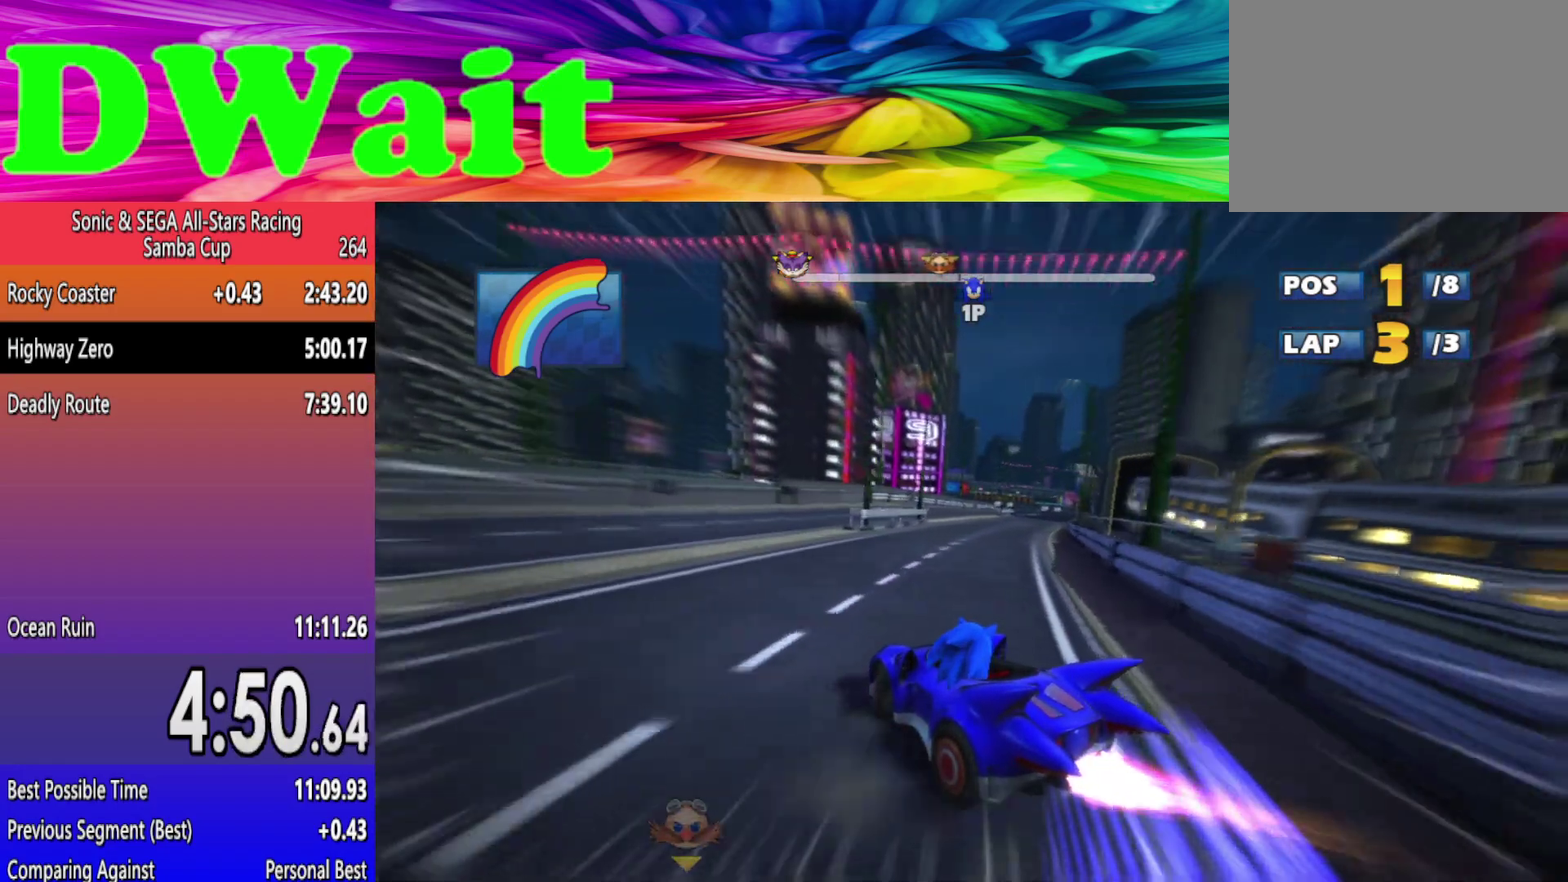
{"buttons": ["DPAD_RIGHT"], "left_stick": "right", "right_stick": "center", "events": [[133, "DPAD_RIGHT", "down"], [200, "DPAD_RIGHT", "up"], [467, "DPAD_RIGHT", "down"]]}
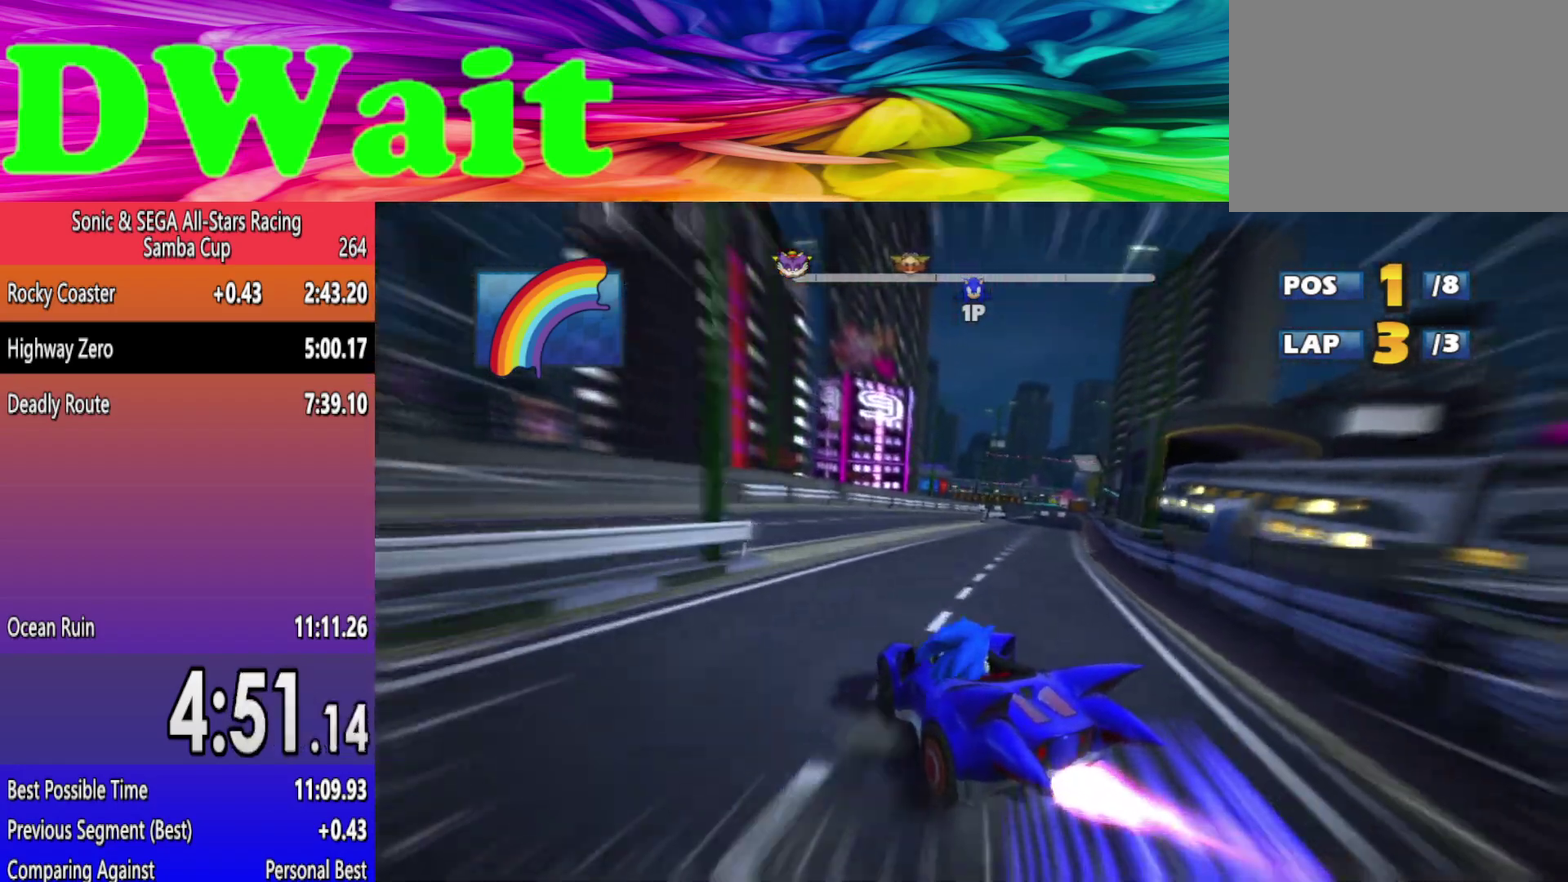
{"buttons": [], "left_stick": "right", "right_stick": "center", "events": [[33, "DPAD_RIGHT", "up"], [267, "DPAD_RIGHT", "down"], [333, "DPAD_RIGHT", "up"]]}
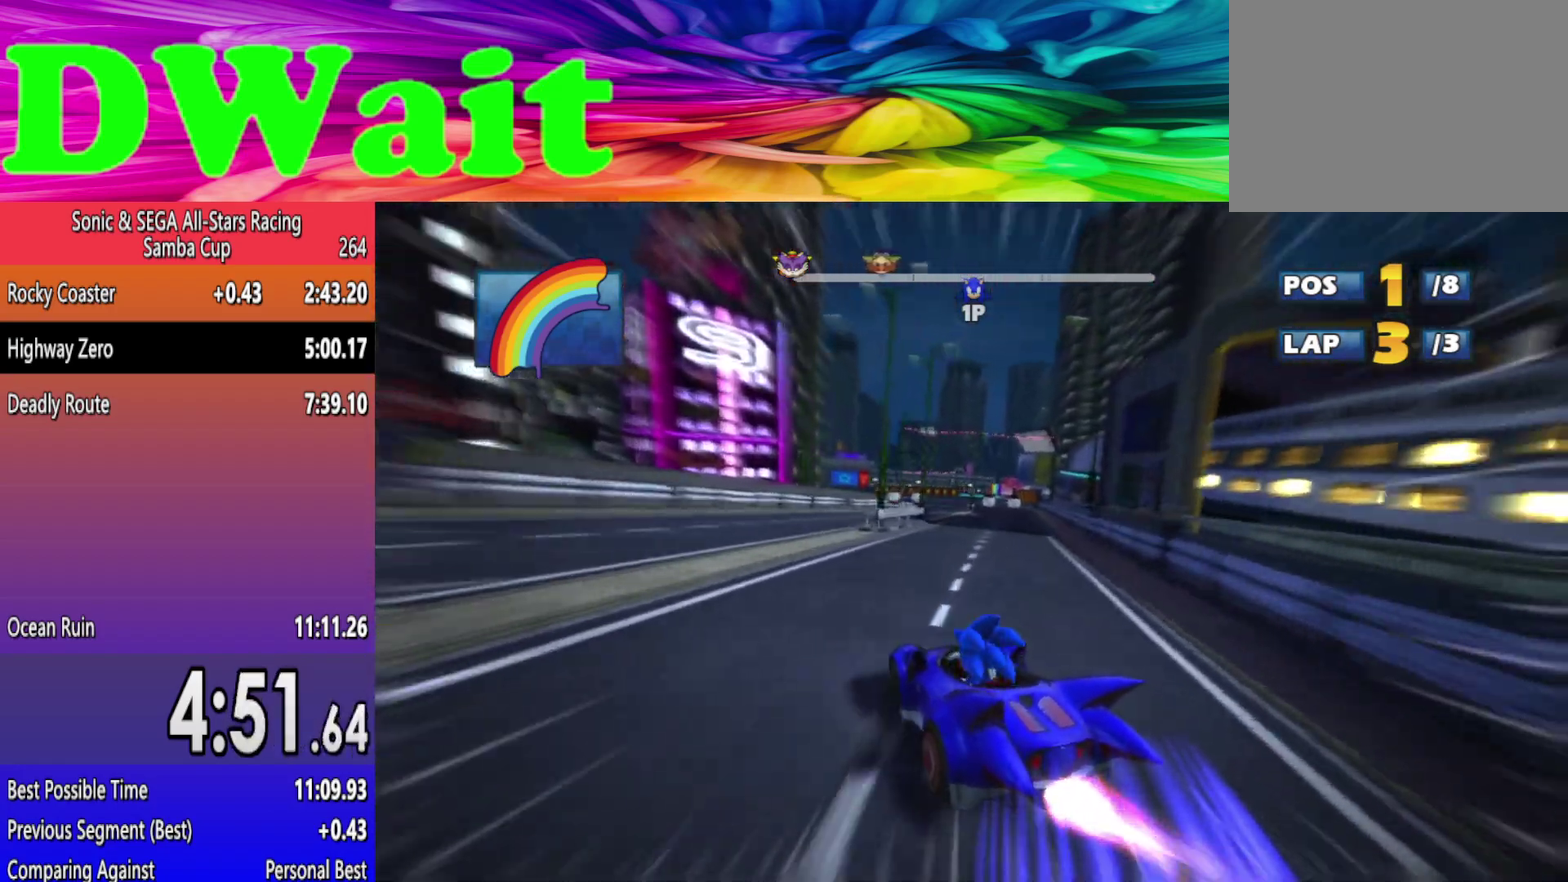
{"buttons": [], "left_stick": "right", "right_stick": "center", "events": [[400, "DPAD_RIGHT", "down"], [450, "DPAD_RIGHT", "up"]]}
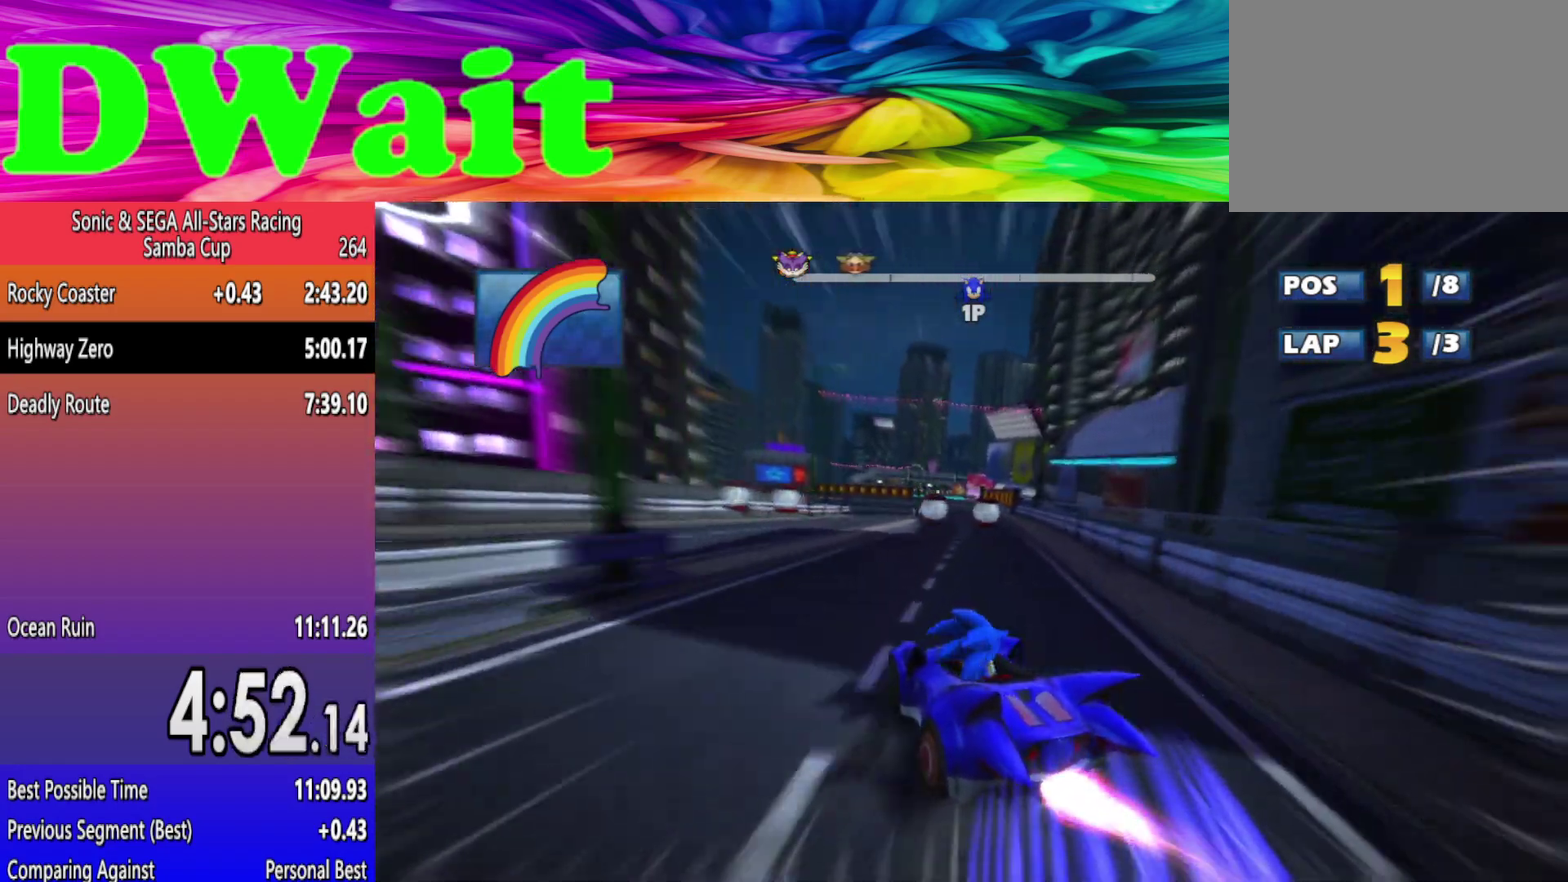
{"buttons": [], "left_stick": "right", "right_stick": "center", "events": [[200, "left_stick", "center"], [433, "left_stick", "right"]]}
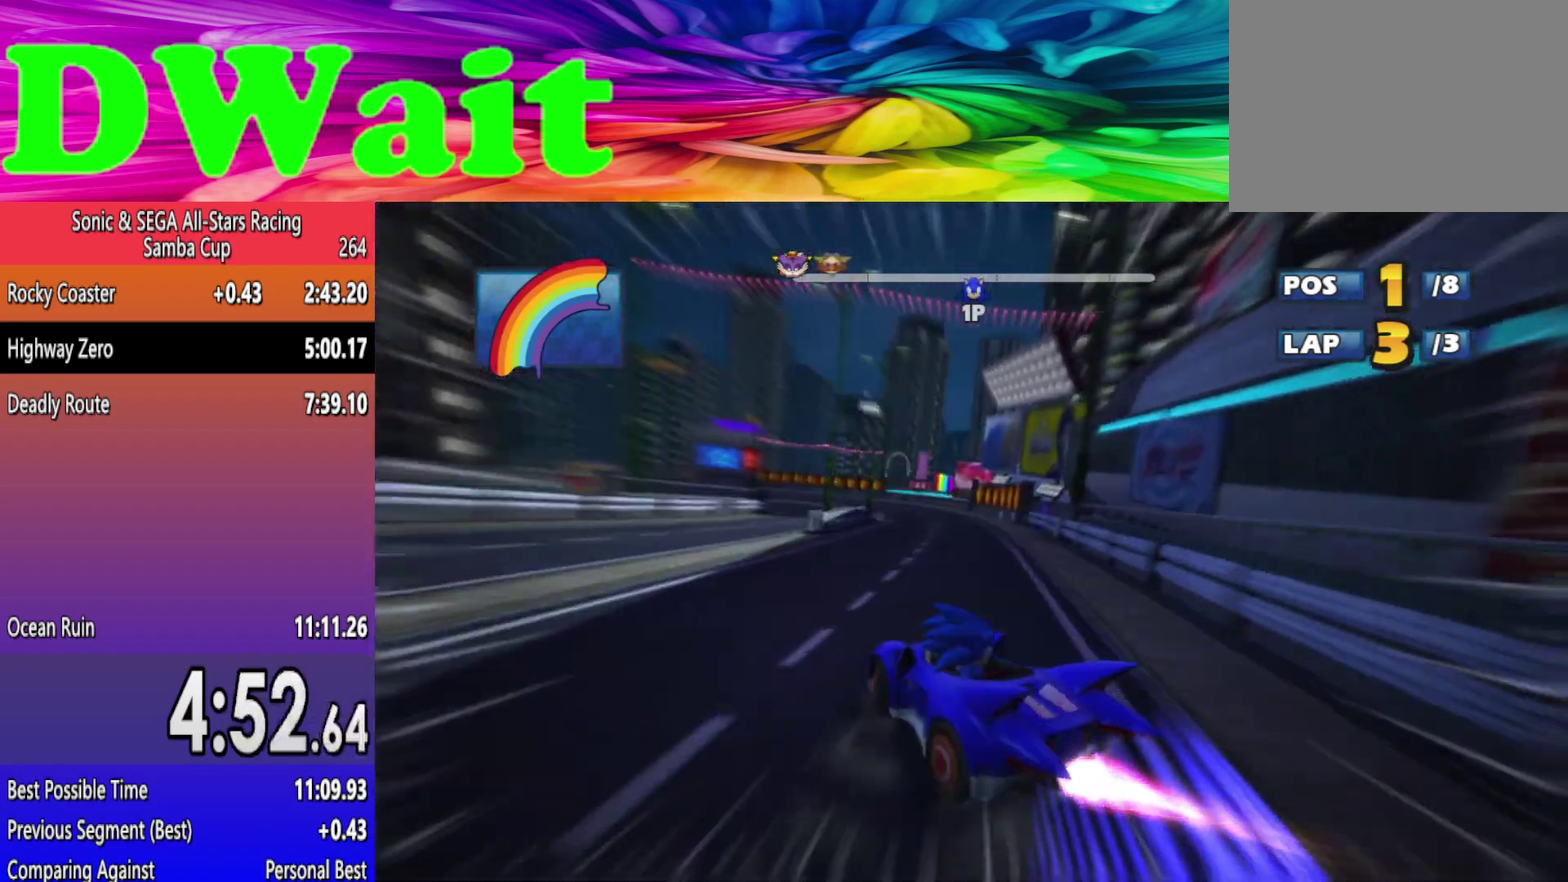
{"buttons": [], "left_stick": "left", "right_stick": "center", "events": [[83, "left_stick", "center"], [167, "left_stick", "right"], [250, "left_stick", "center"], [367, "left_stick", "left"]]}
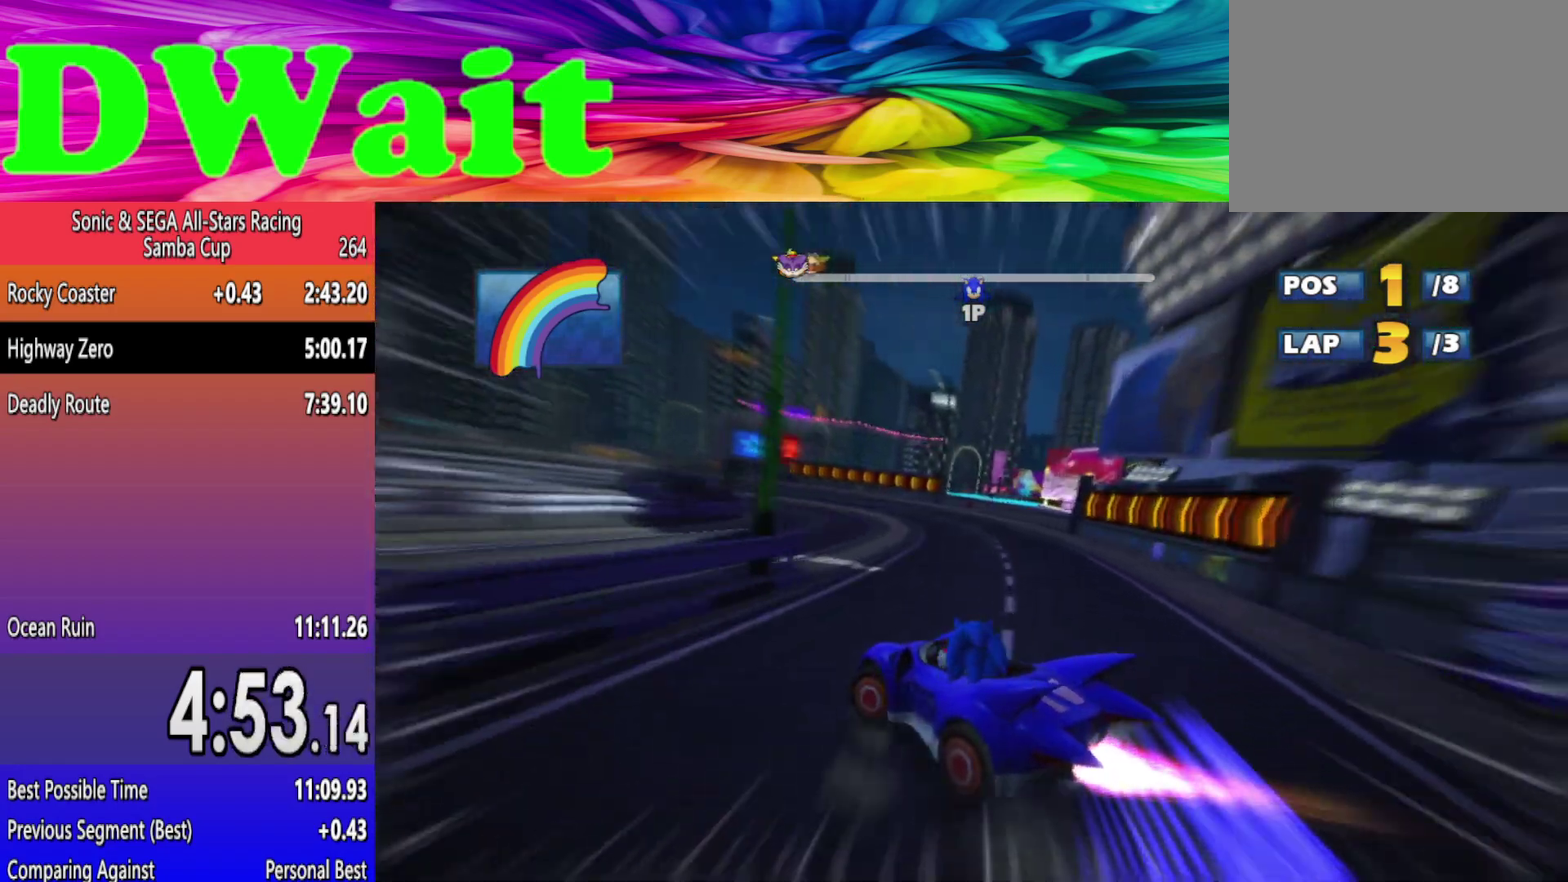
{"buttons": [], "left_stick": "center", "right_stick": "center", "events": [[383, "left_stick", "center"]]}
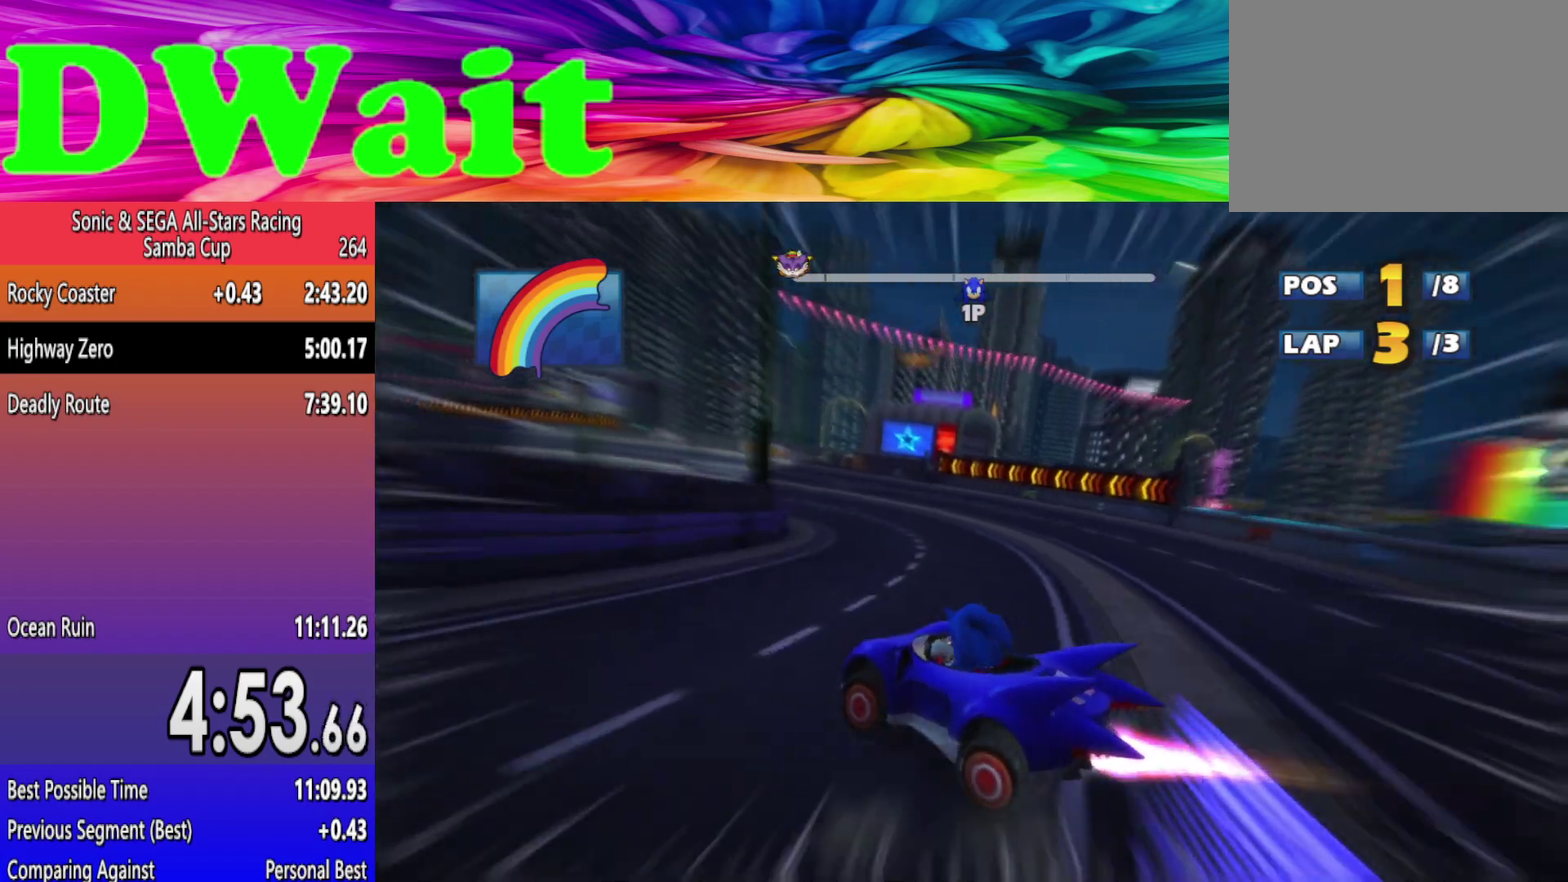
{"buttons": [], "left_stick": "center", "right_stick": "center", "events": [[50, "left_stick", "left"], [350, "left_stick", "center"]]}
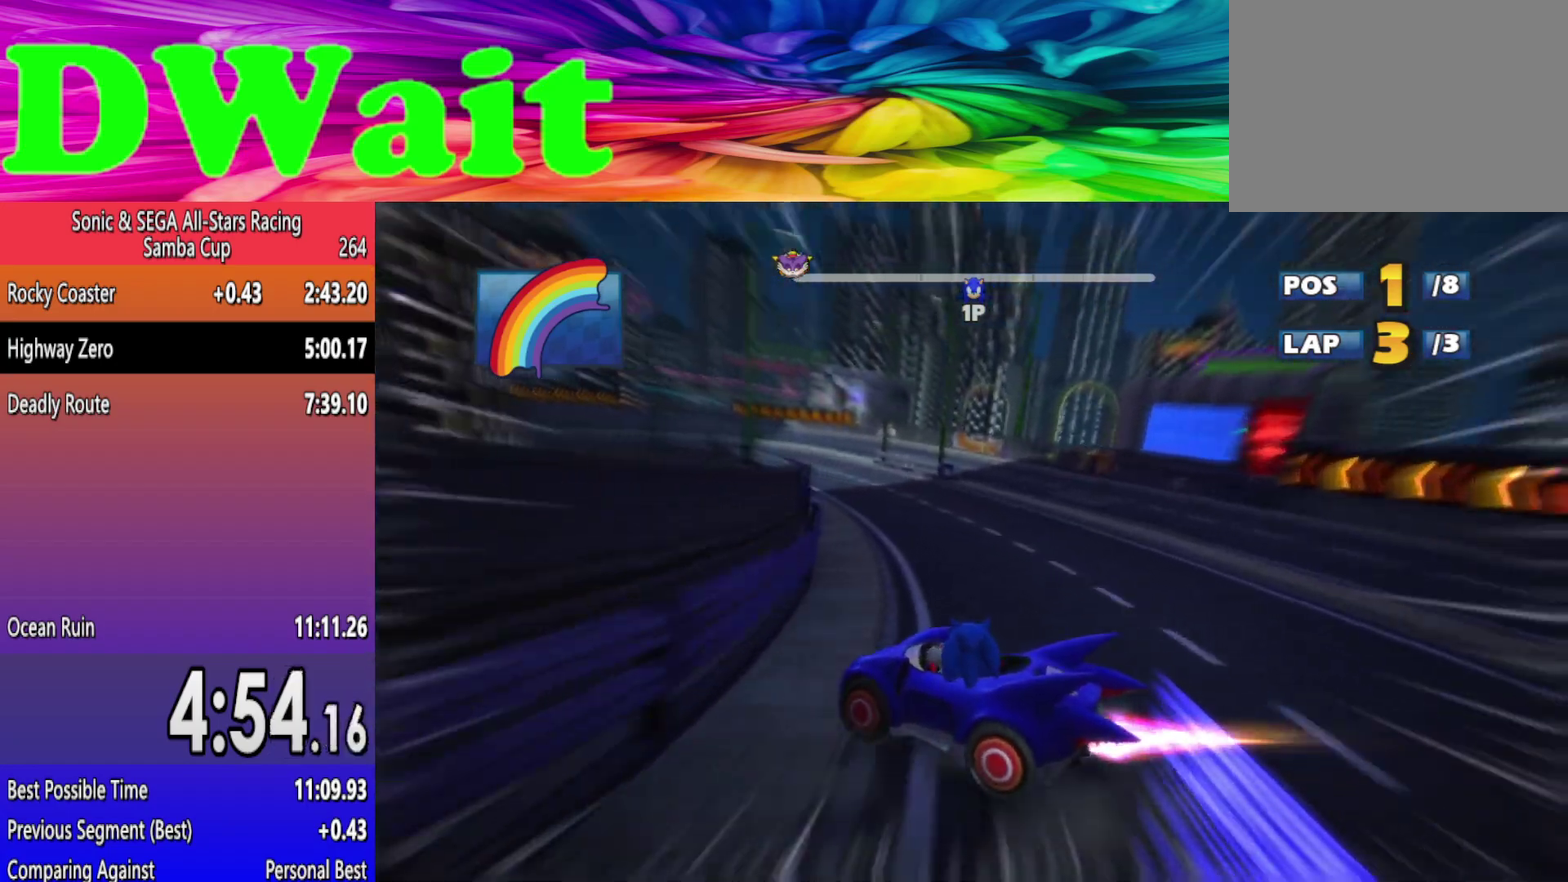
{"buttons": [], "left_stick": "center", "right_stick": "center", "events": [[283, "left_stick", "right"], [400, "left_stick", "center"]]}
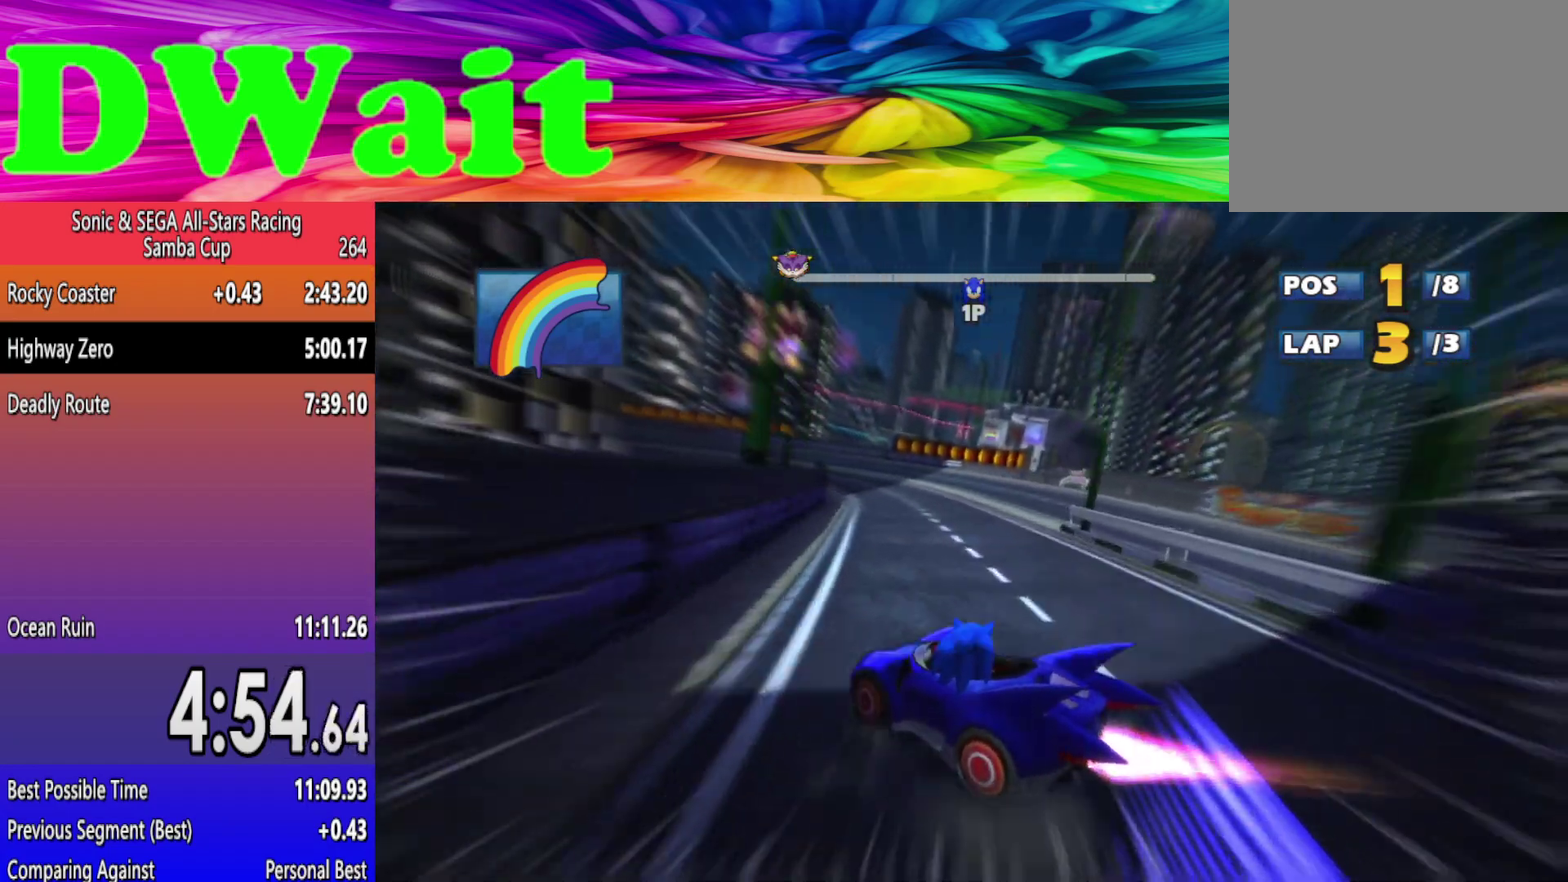
{"buttons": [], "left_stick": "center", "right_stick": "center", "events": [[17, "left_stick", "right"], [233, "left_stick", "left"], [467, "left_stick", "center"]]}
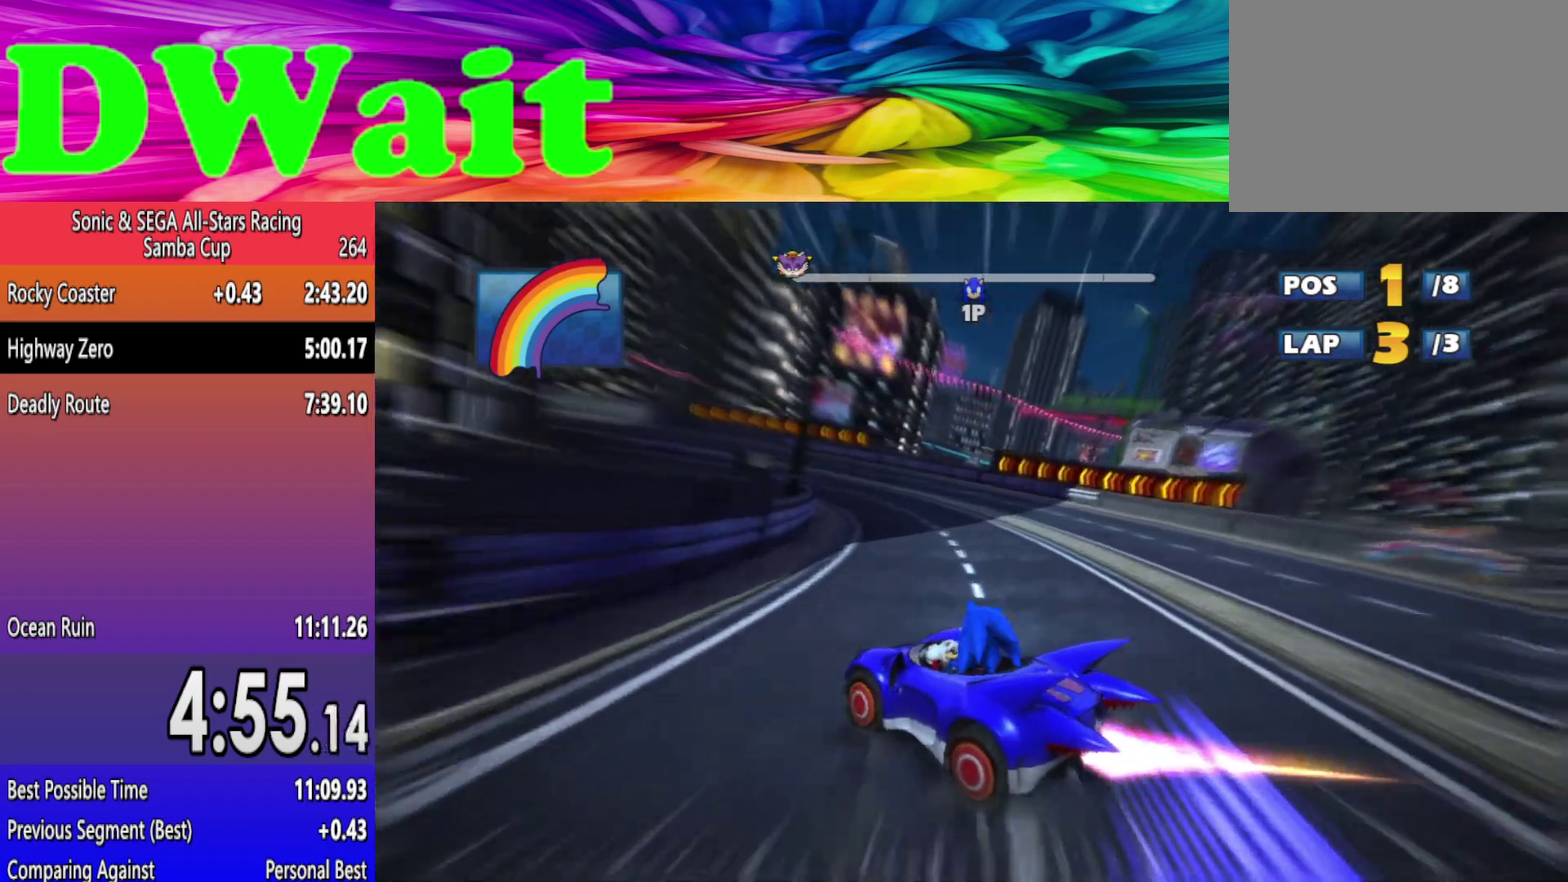
{"buttons": [], "left_stick": "left", "right_stick": "center", "events": [[283, "left_stick", "left"]]}
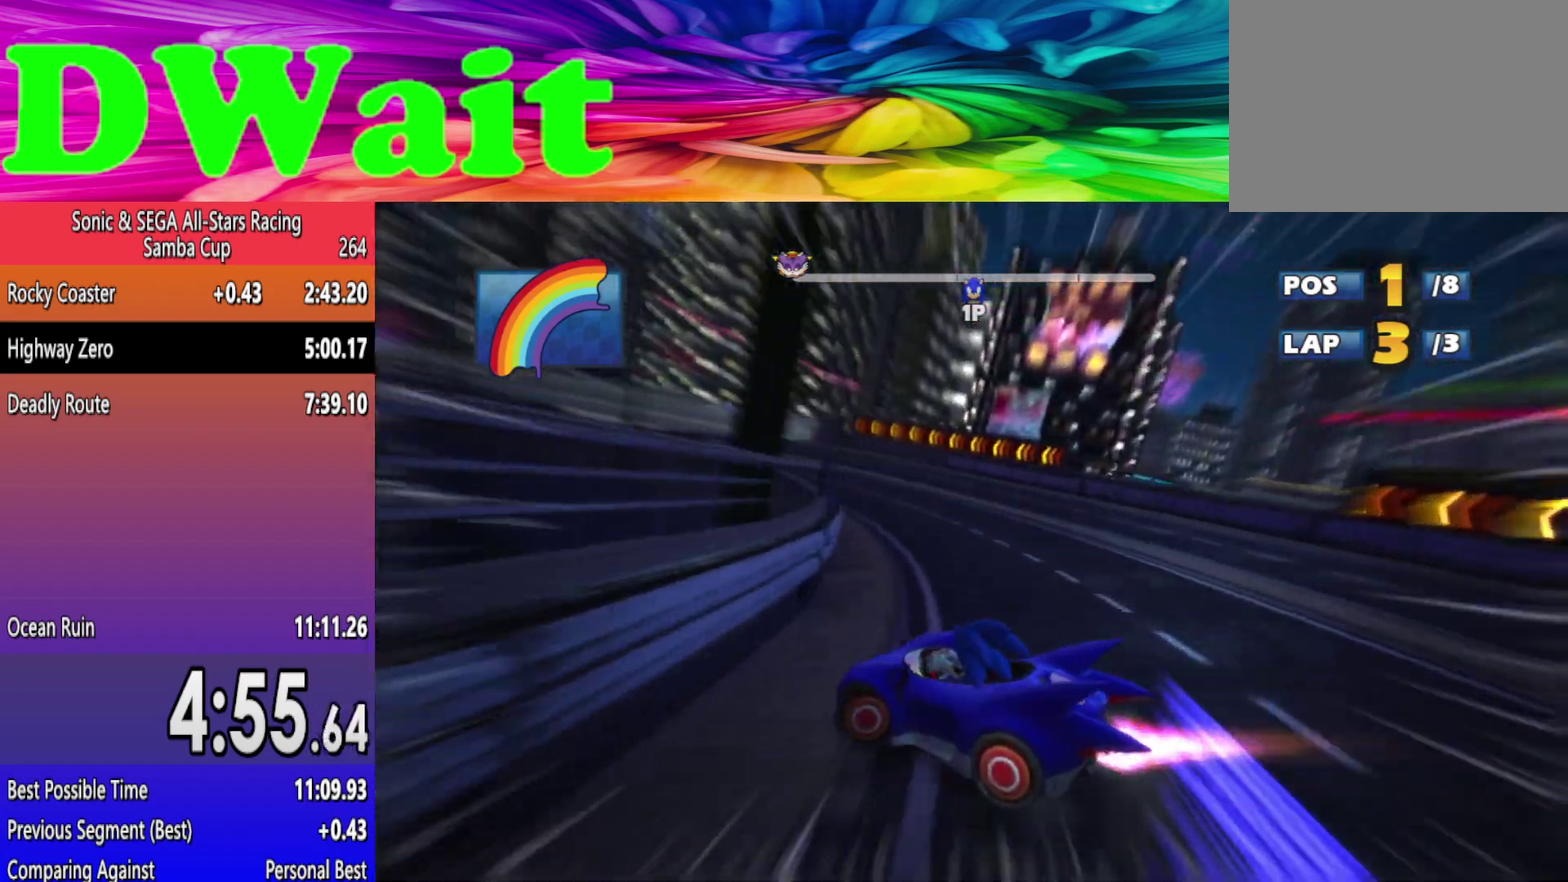
{"buttons": [], "left_stick": "left", "right_stick": "center", "events": []}
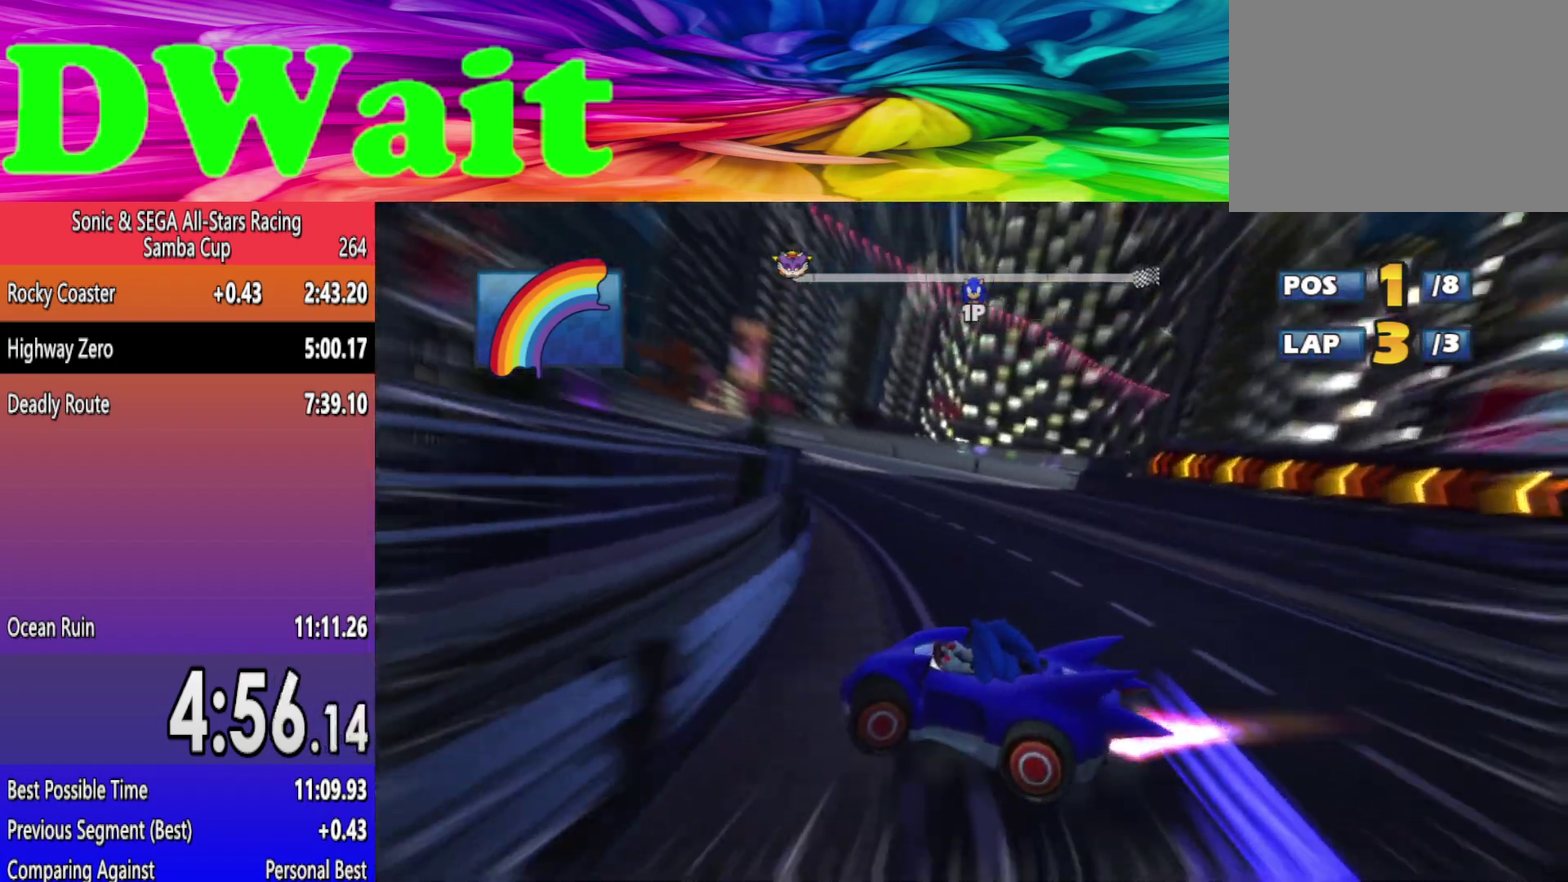
{"buttons": [], "left_stick": "right", "right_stick": "center", "events": [[467, "left_stick", "right"]]}
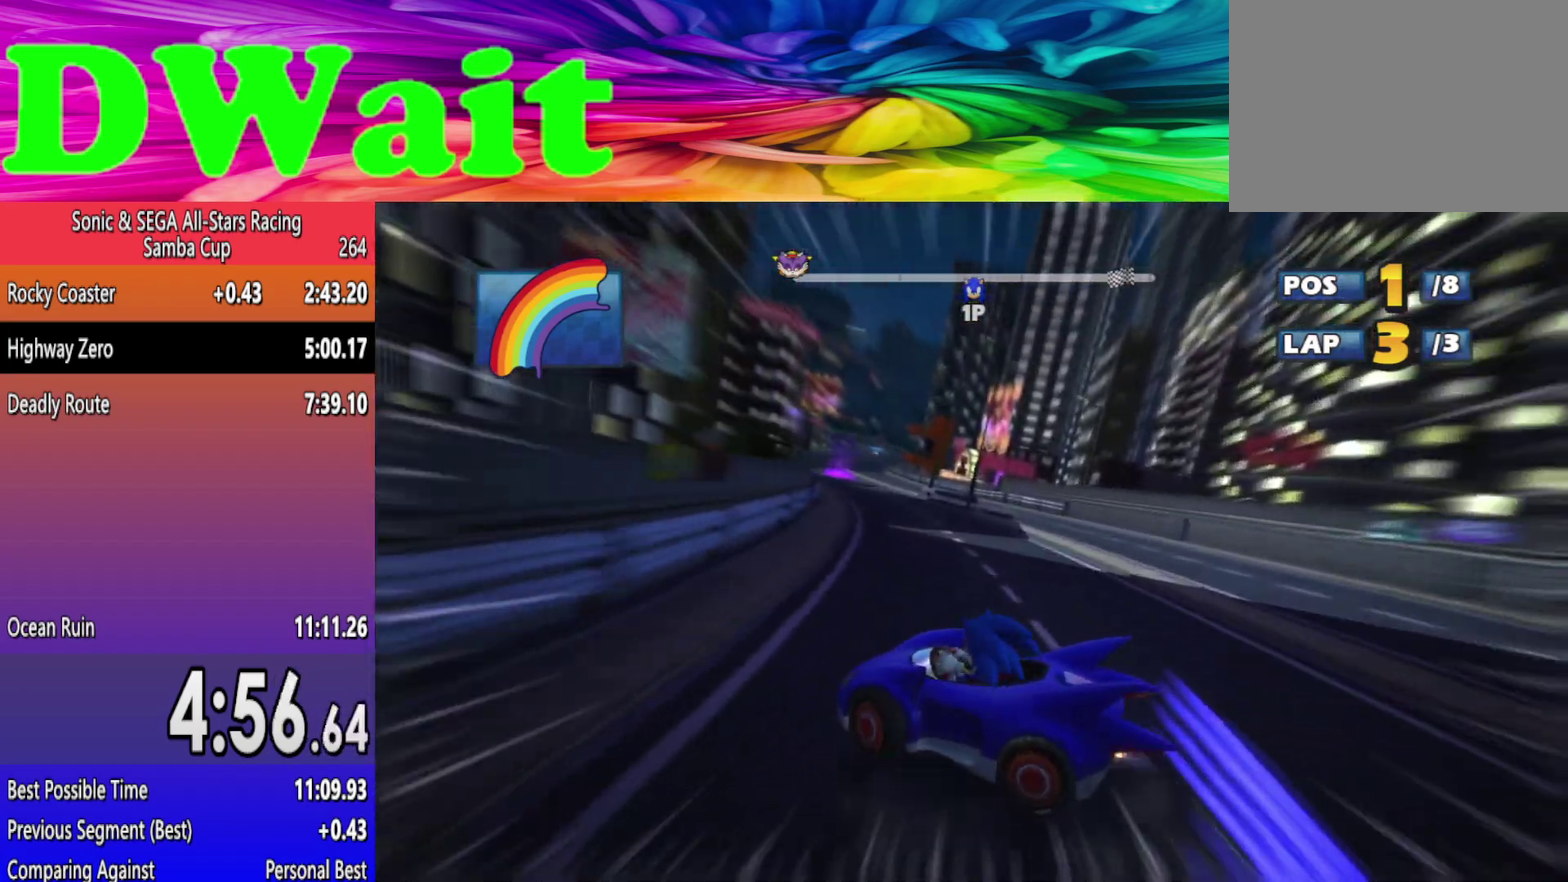
{"buttons": [], "left_stick": "left", "right_stick": "center", "events": [[150, "left_stick", "left"], [350, "DPAD_LEFT", "down"], [417, "DPAD_LEFT", "up"]]}
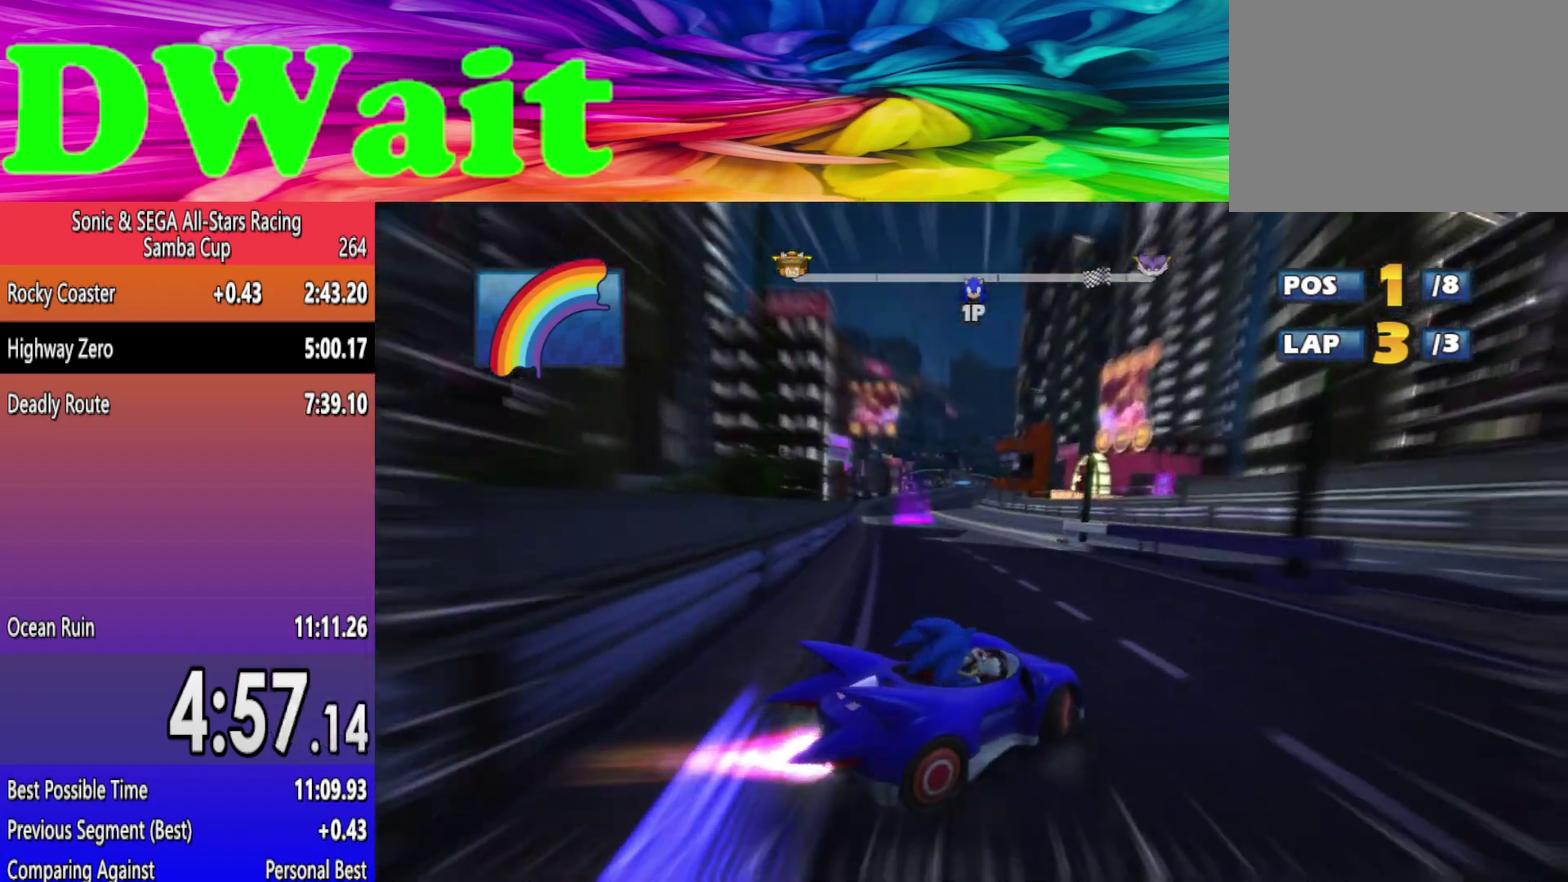
{"buttons": [], "left_stick": "left", "right_stick": "center", "events": []}
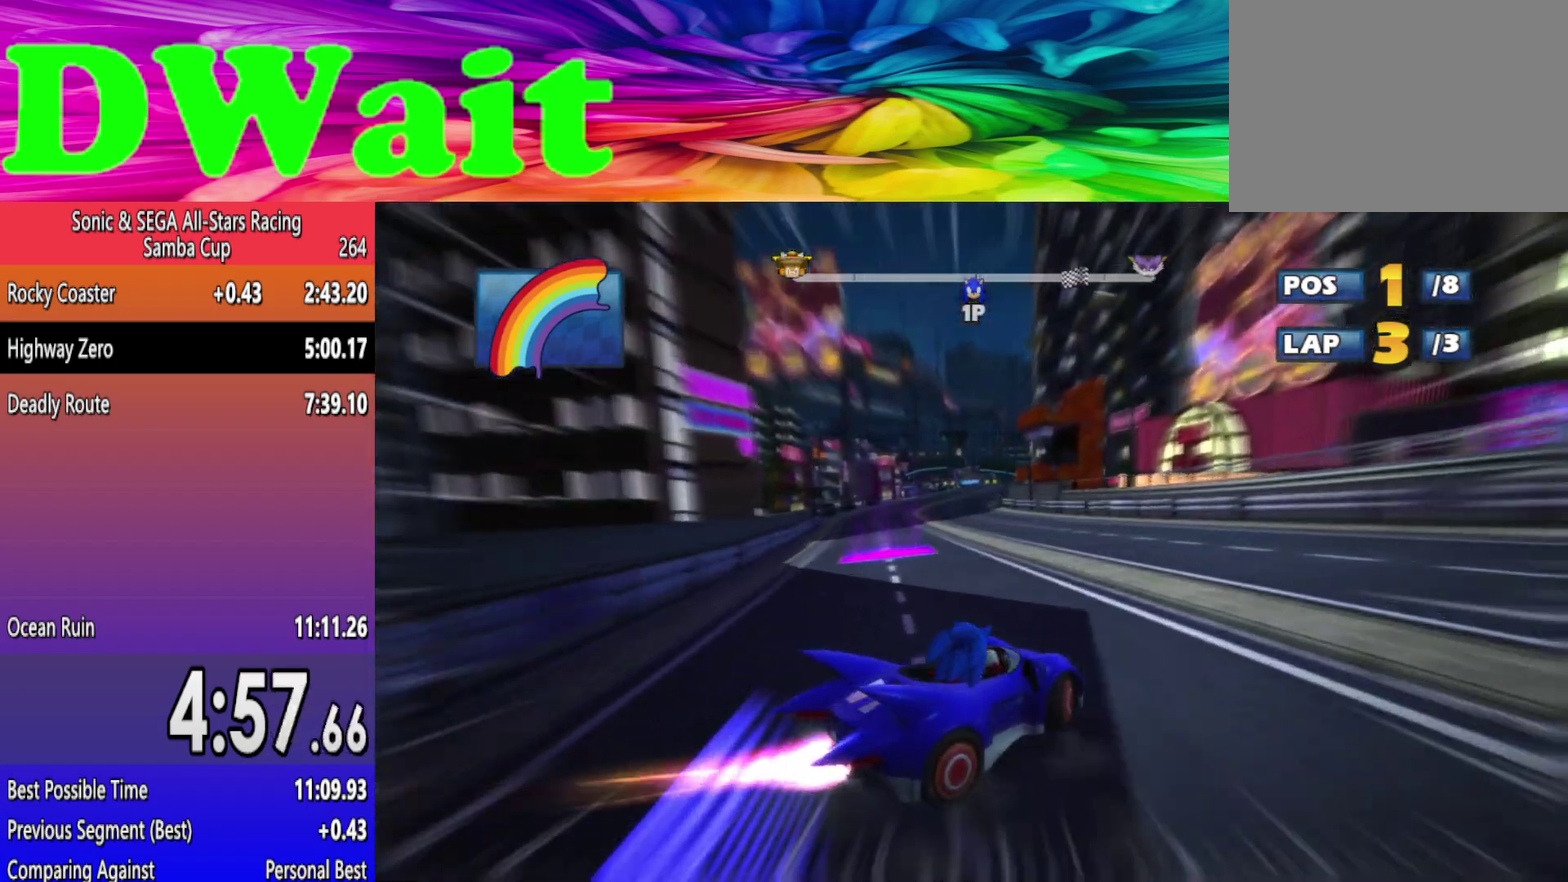
{"buttons": [], "left_stick": "right", "right_stick": "center", "events": [[483, "left_stick", "right"]]}
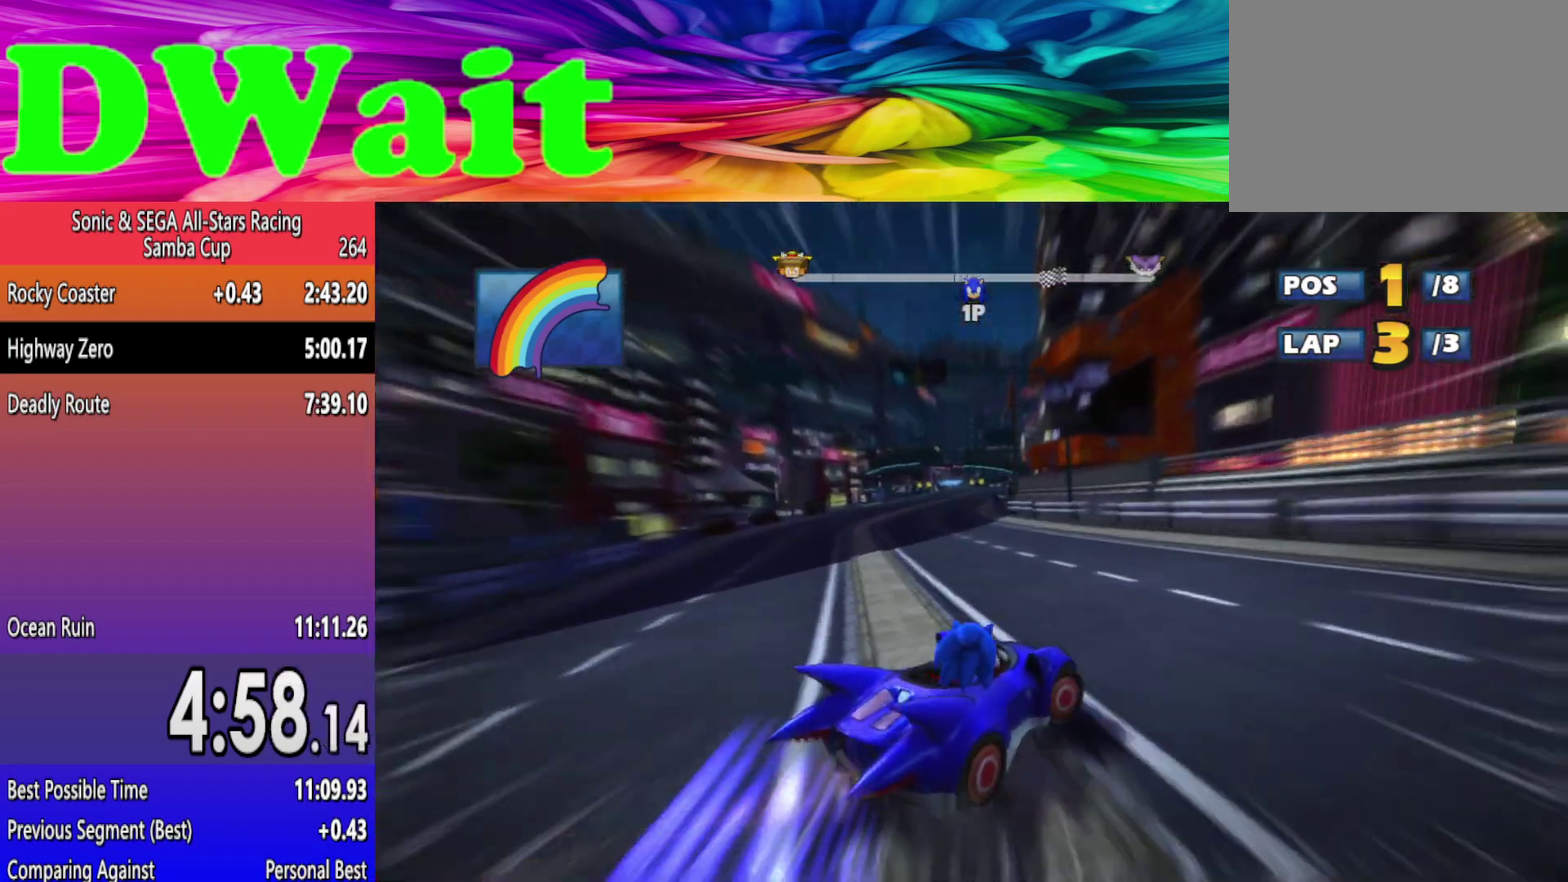
{"buttons": [], "left_stick": "left", "right_stick": "center", "events": [[100, "DPAD_LEFT", "down"], [100, "left_stick", "left"], [167, "DPAD_LEFT", "up"], [217, "DPAD_LEFT", "down"], [317, "DPAD_LEFT", "up"]]}
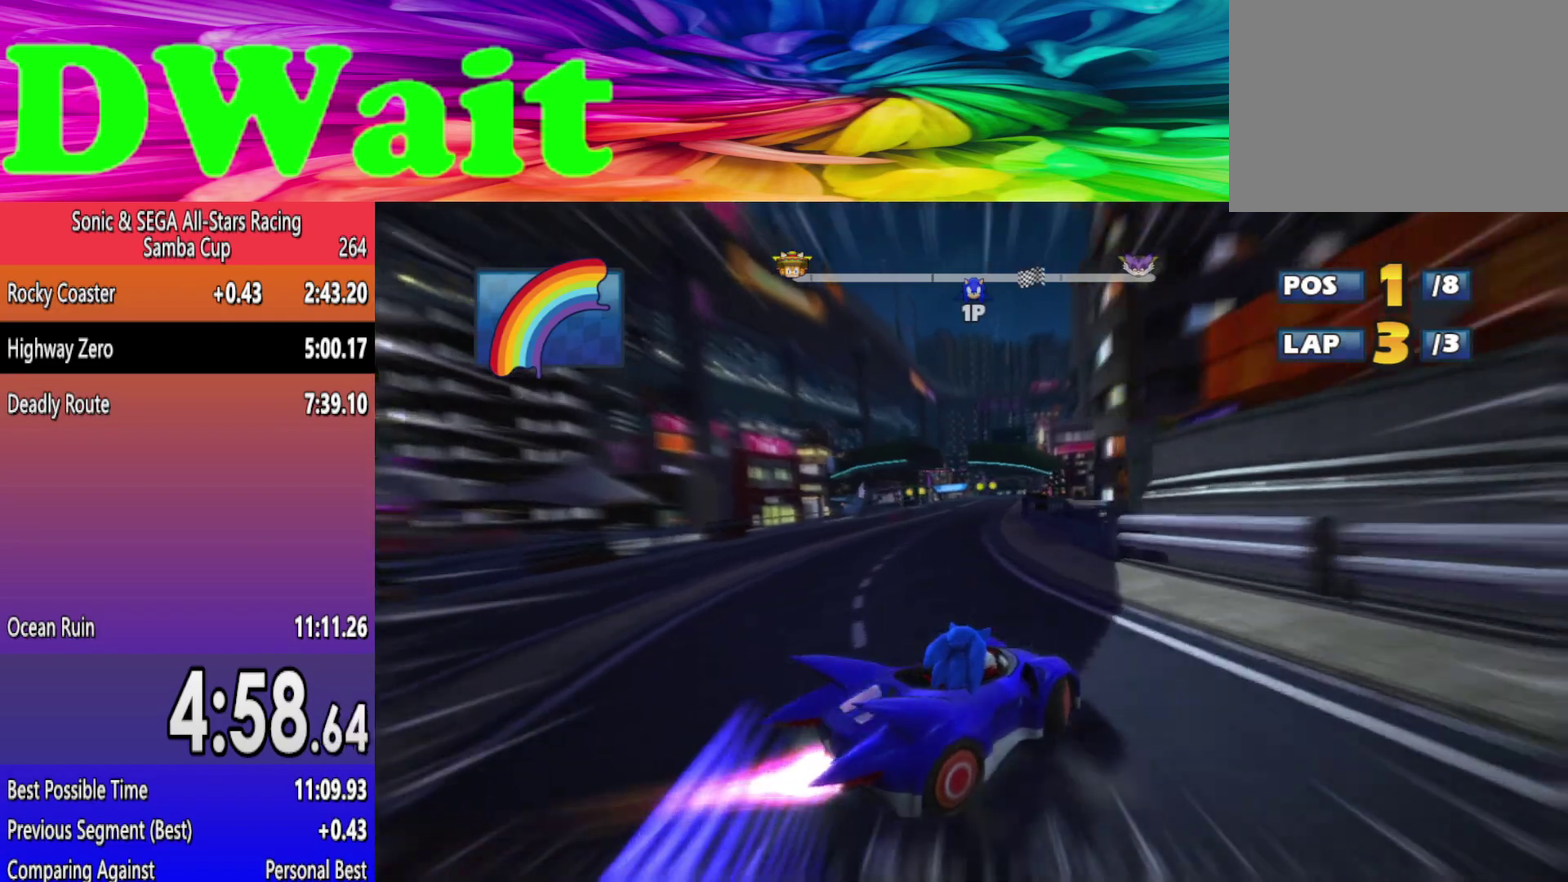
{"buttons": [], "left_stick": "left", "right_stick": "center", "events": [[67, "left_stick", "center"], [233, "left_stick", "left"]]}
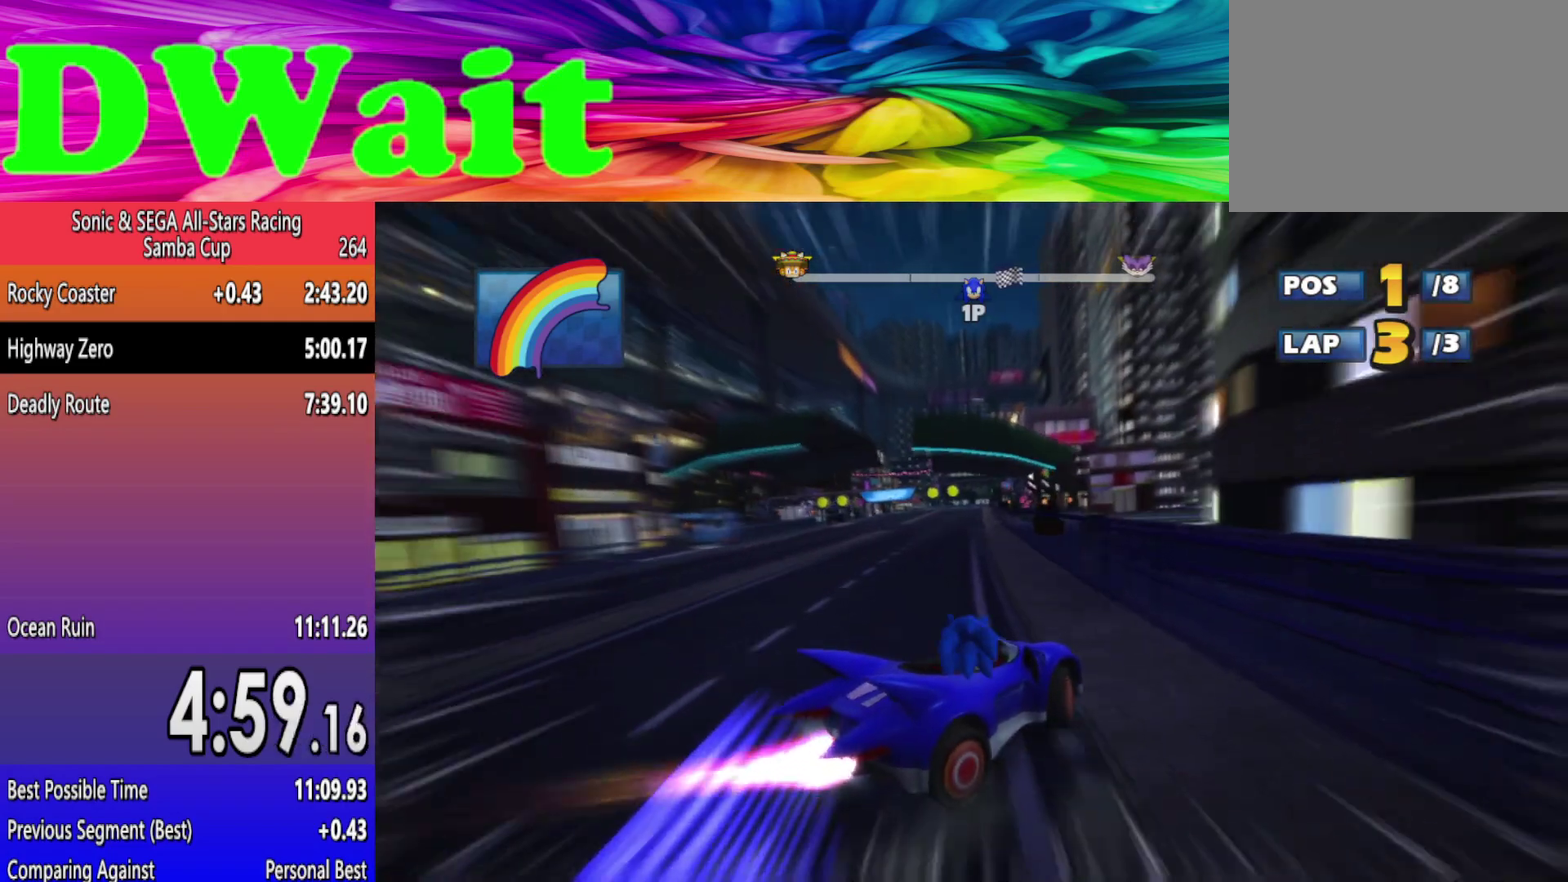
{"buttons": [], "left_stick": "left", "right_stick": "center", "events": []}
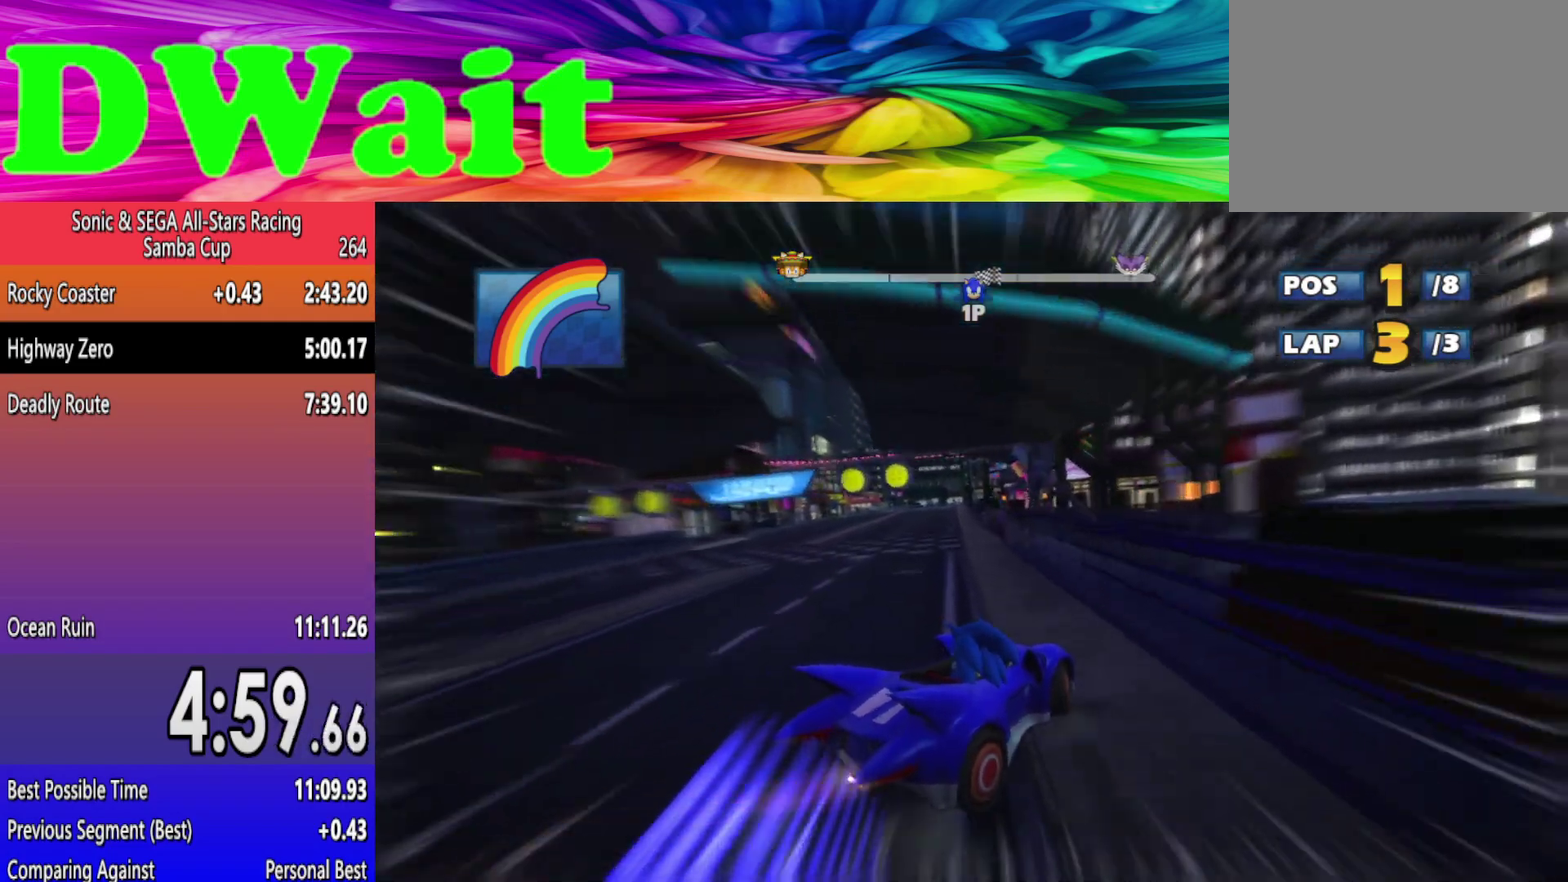
{"buttons": [], "left_stick": "center", "right_stick": "center", "events": [[400, "left_stick", "center"]]}
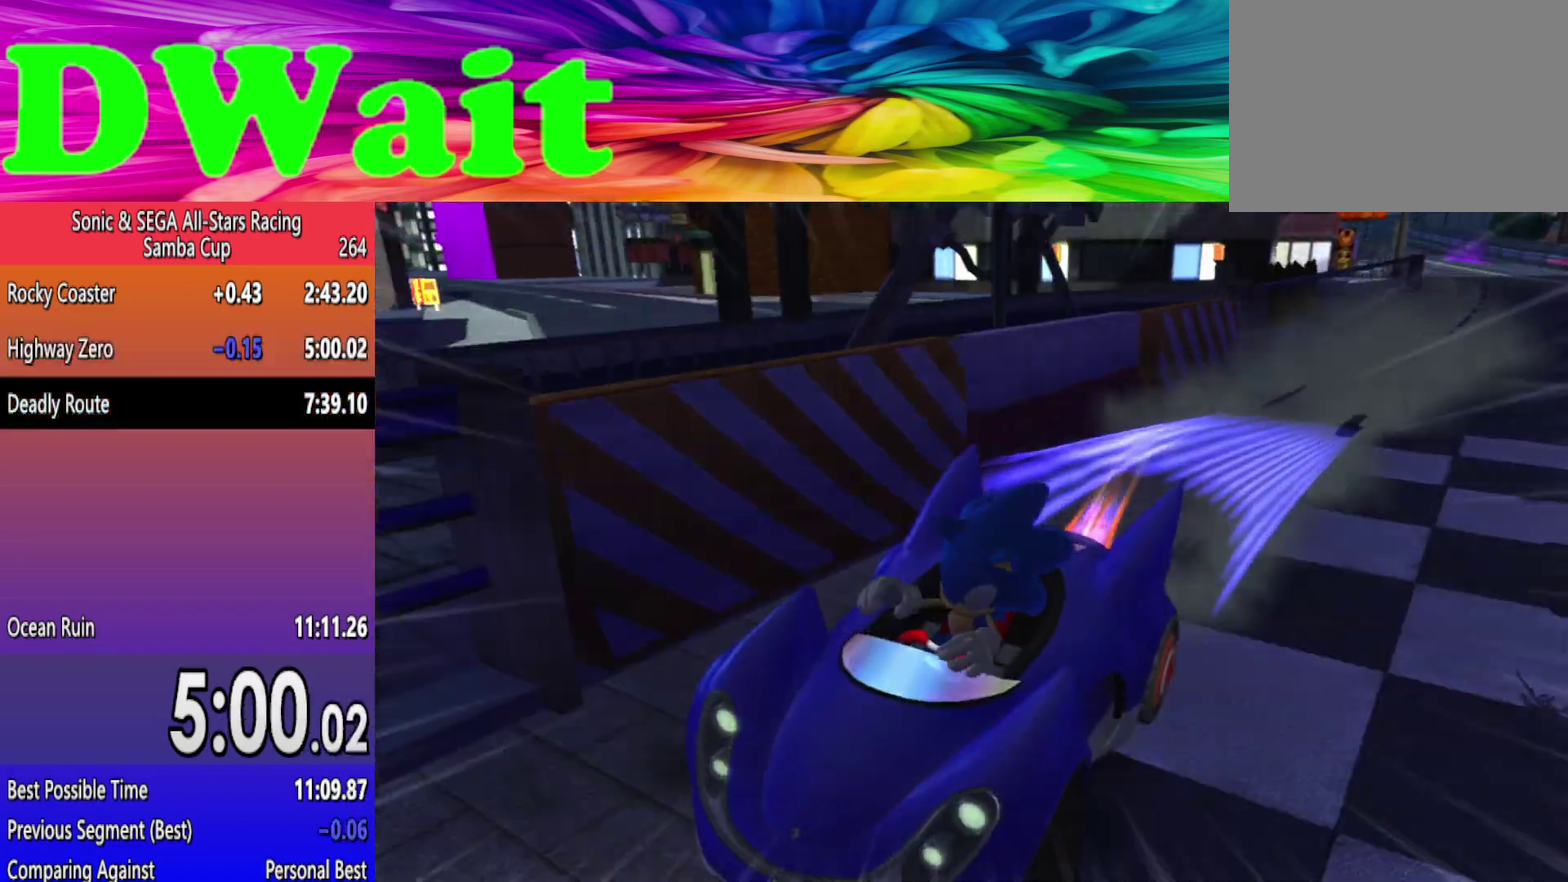
{"buttons": [], "left_stick": "center", "right_stick": "center", "events": []}
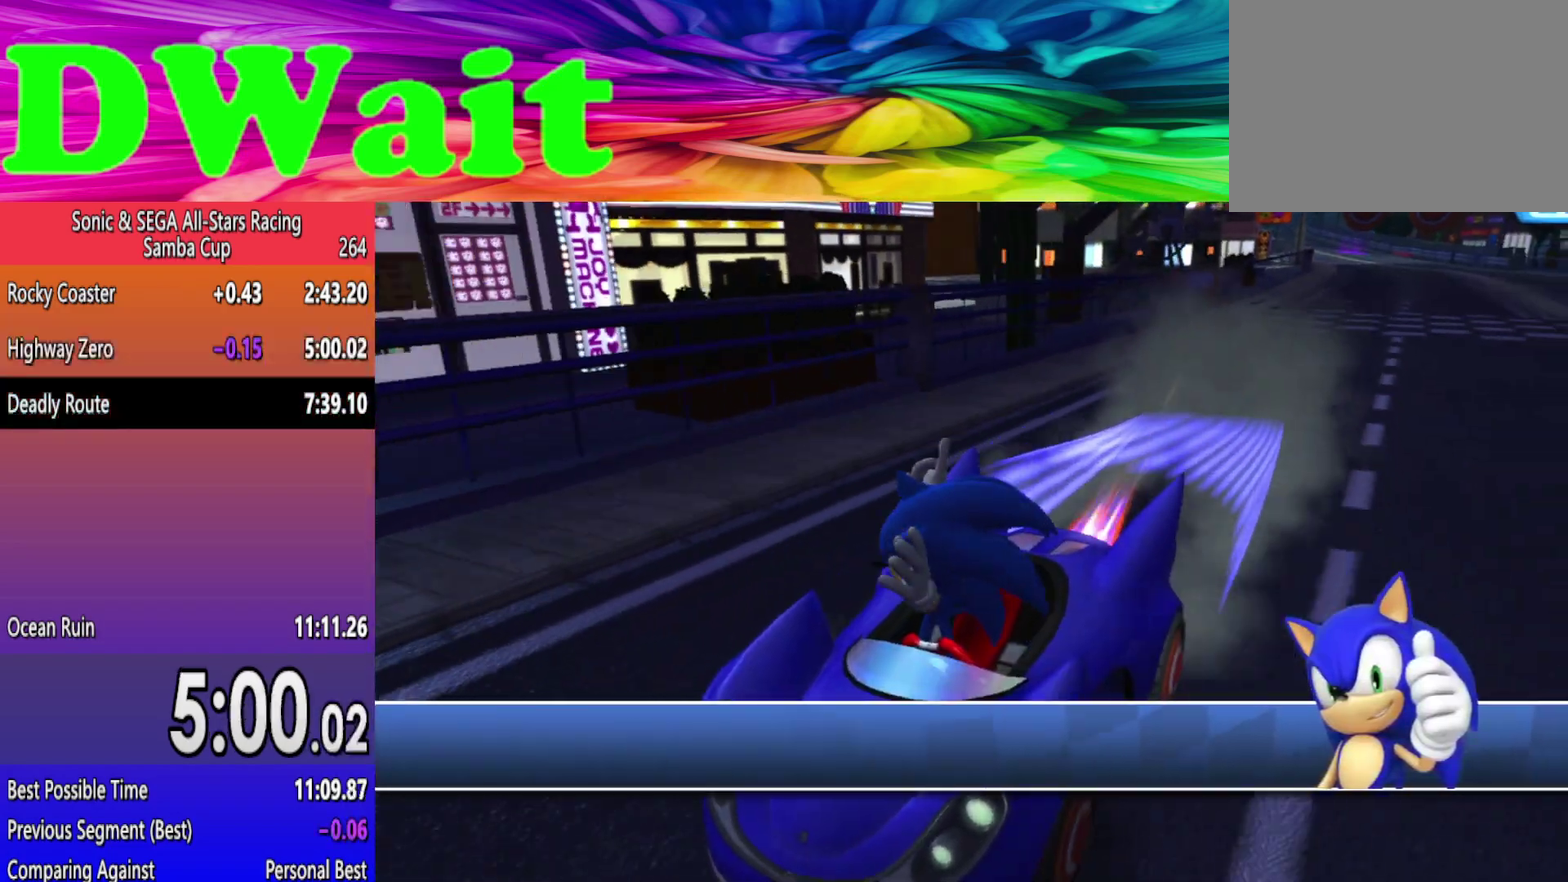
{"buttons": [], "left_stick": "center", "right_stick": "center", "events": []}
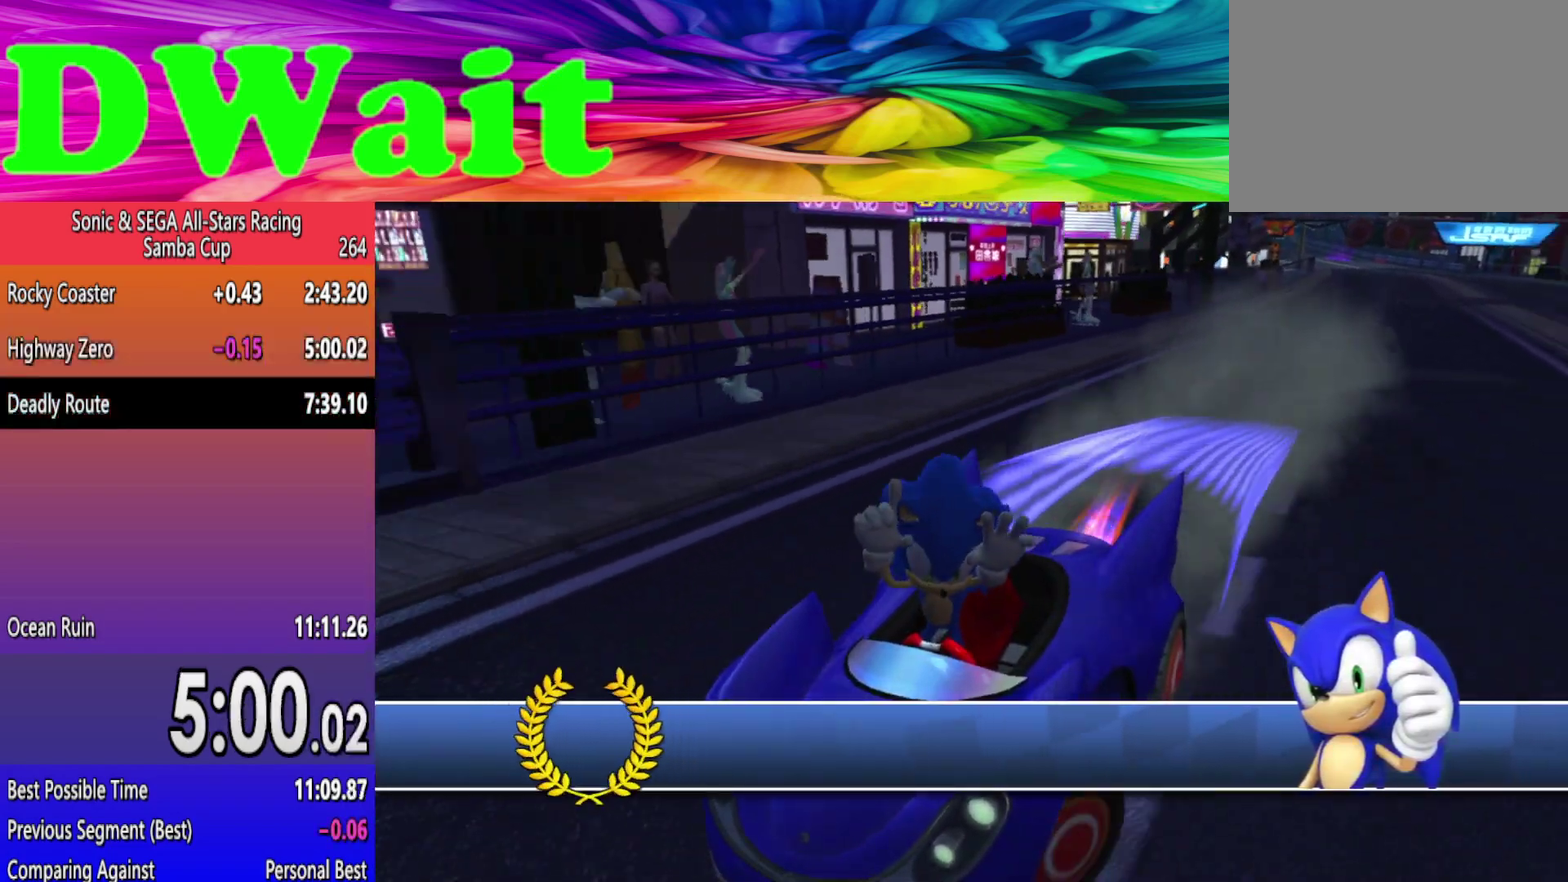
{"buttons": [], "left_stick": "center", "right_stick": "center", "events": []}
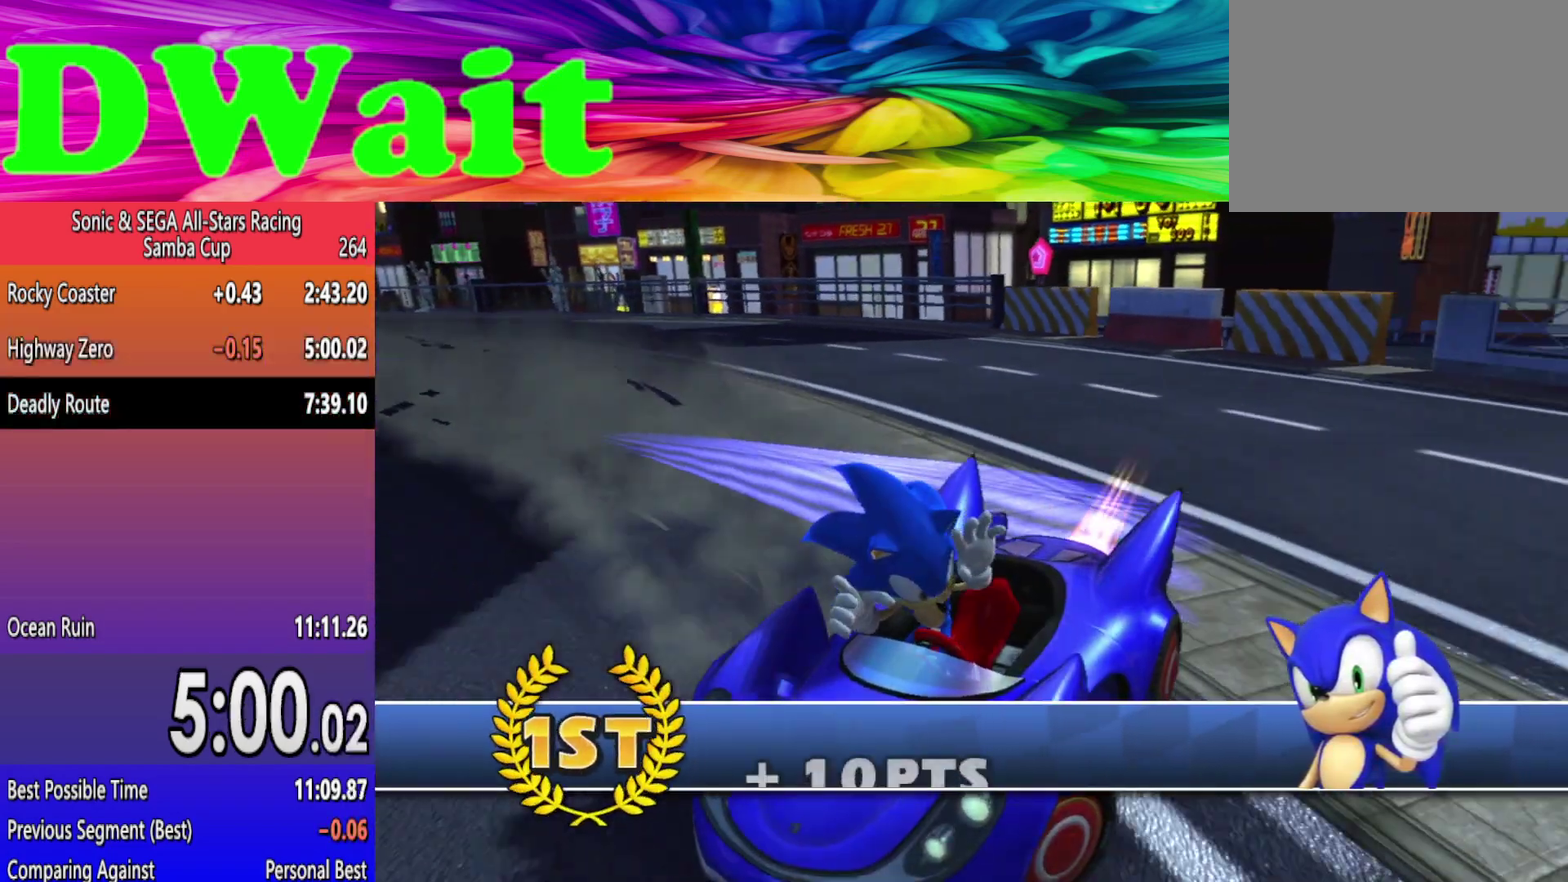
{"buttons": [], "left_stick": "center", "right_stick": "center", "events": []}
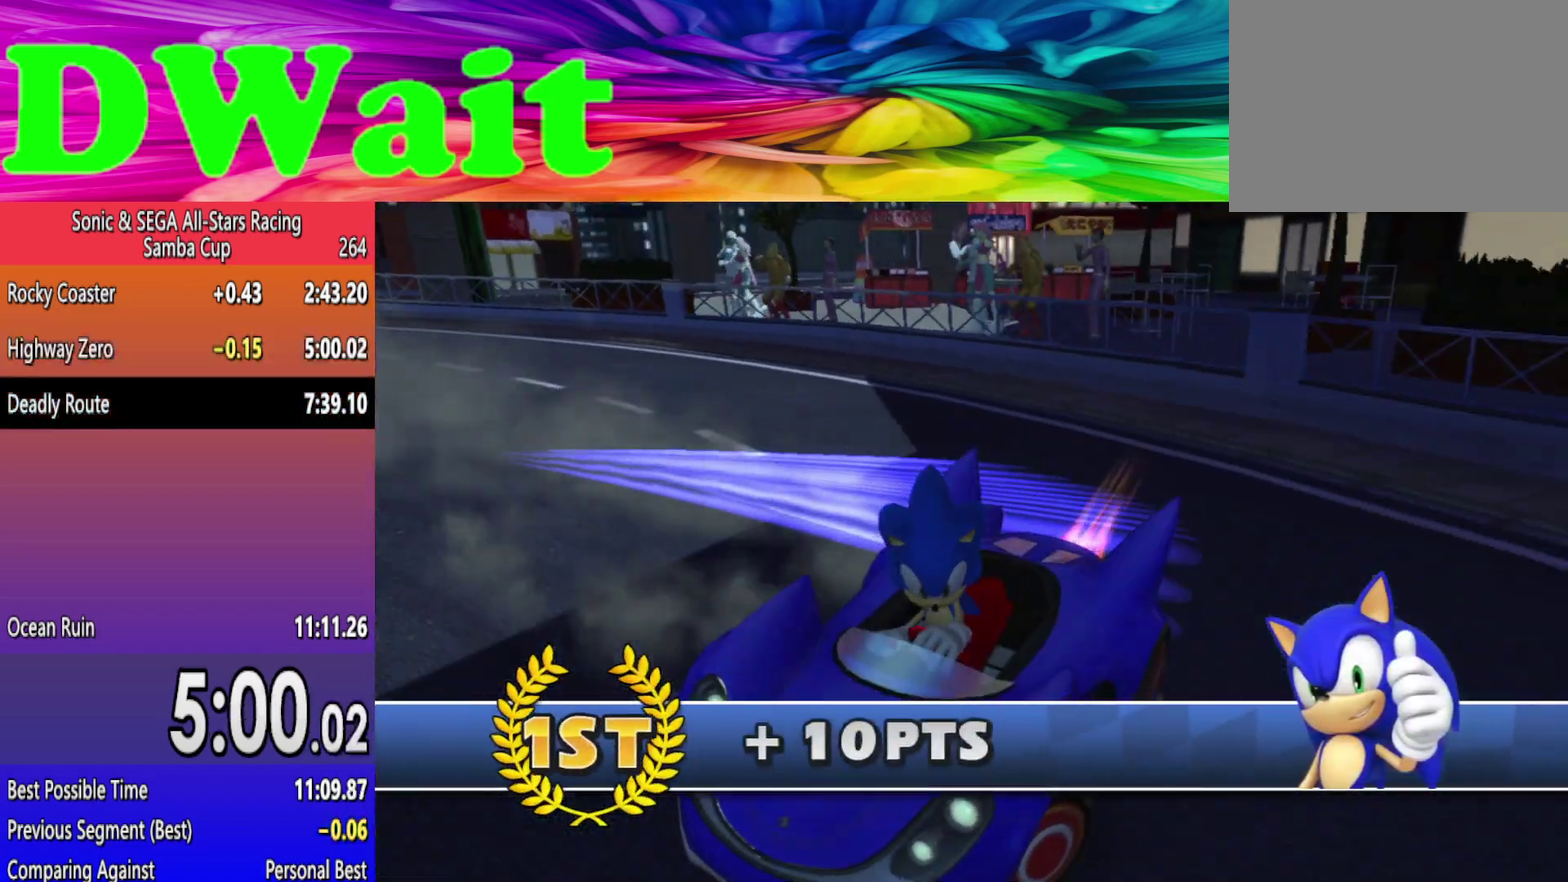
{"buttons": [], "left_stick": "center", "right_stick": "center", "events": []}